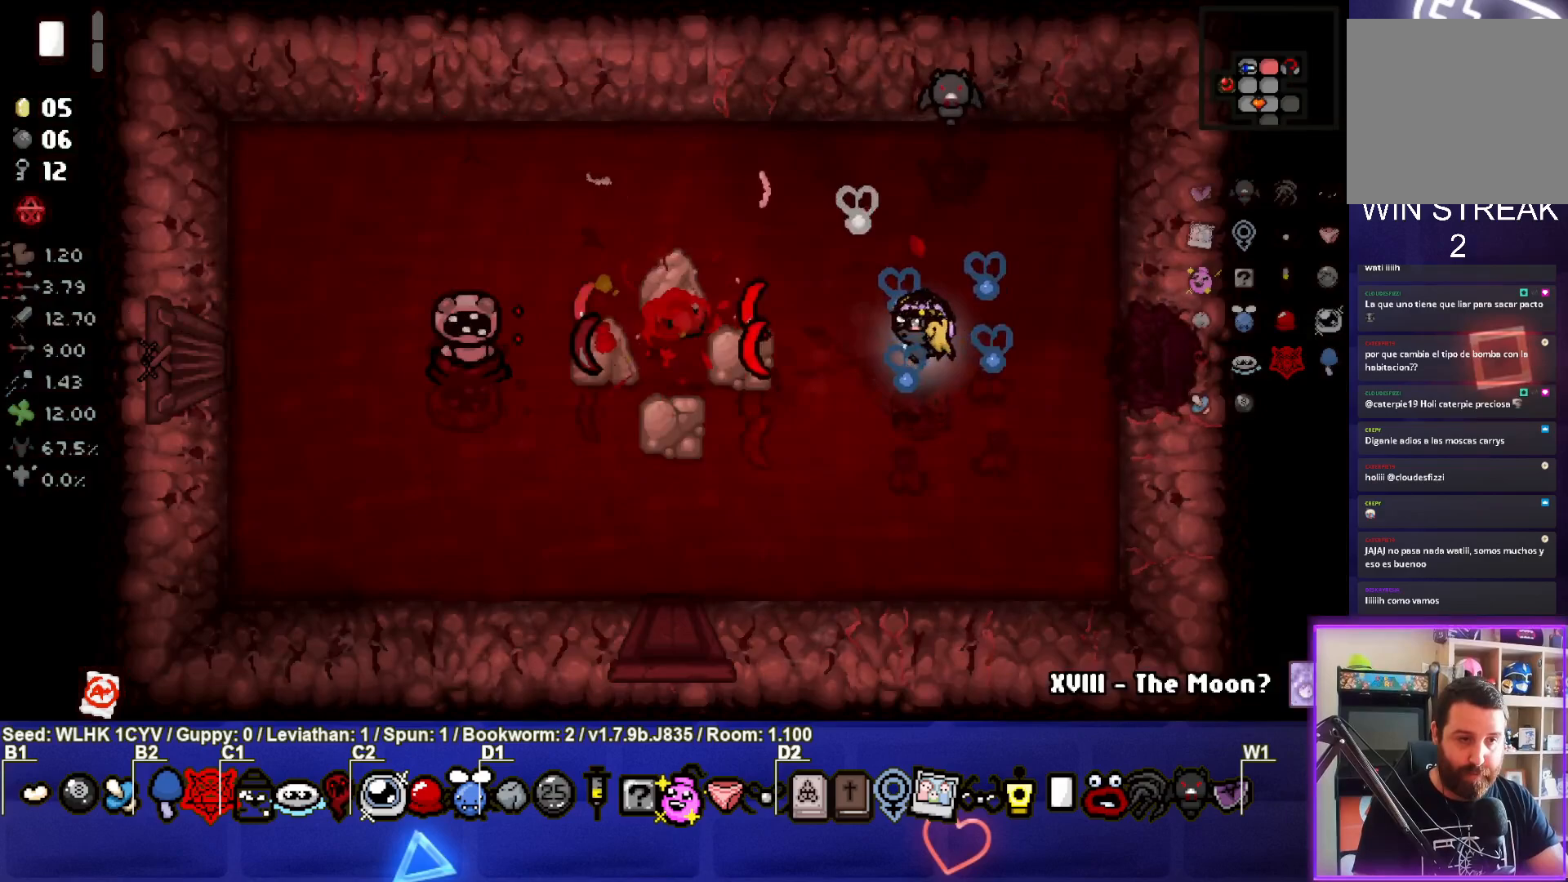
Gameplay with a controller (PlayStation layout); each line is a JSON object with the inputs held at the frame after it. "events" lists button and stick changes between this image and that frame as [ms after this image, input, new state], when the widget could be followed in between. Not read: right_stick.
{"buttons": [], "left_stick": "down-left", "events": [[133, "left_stick", "down-right"], [283, "left_stick", "down"], [333, "SQUARE", "up"], [483, "left_stick", "down-left"]]}
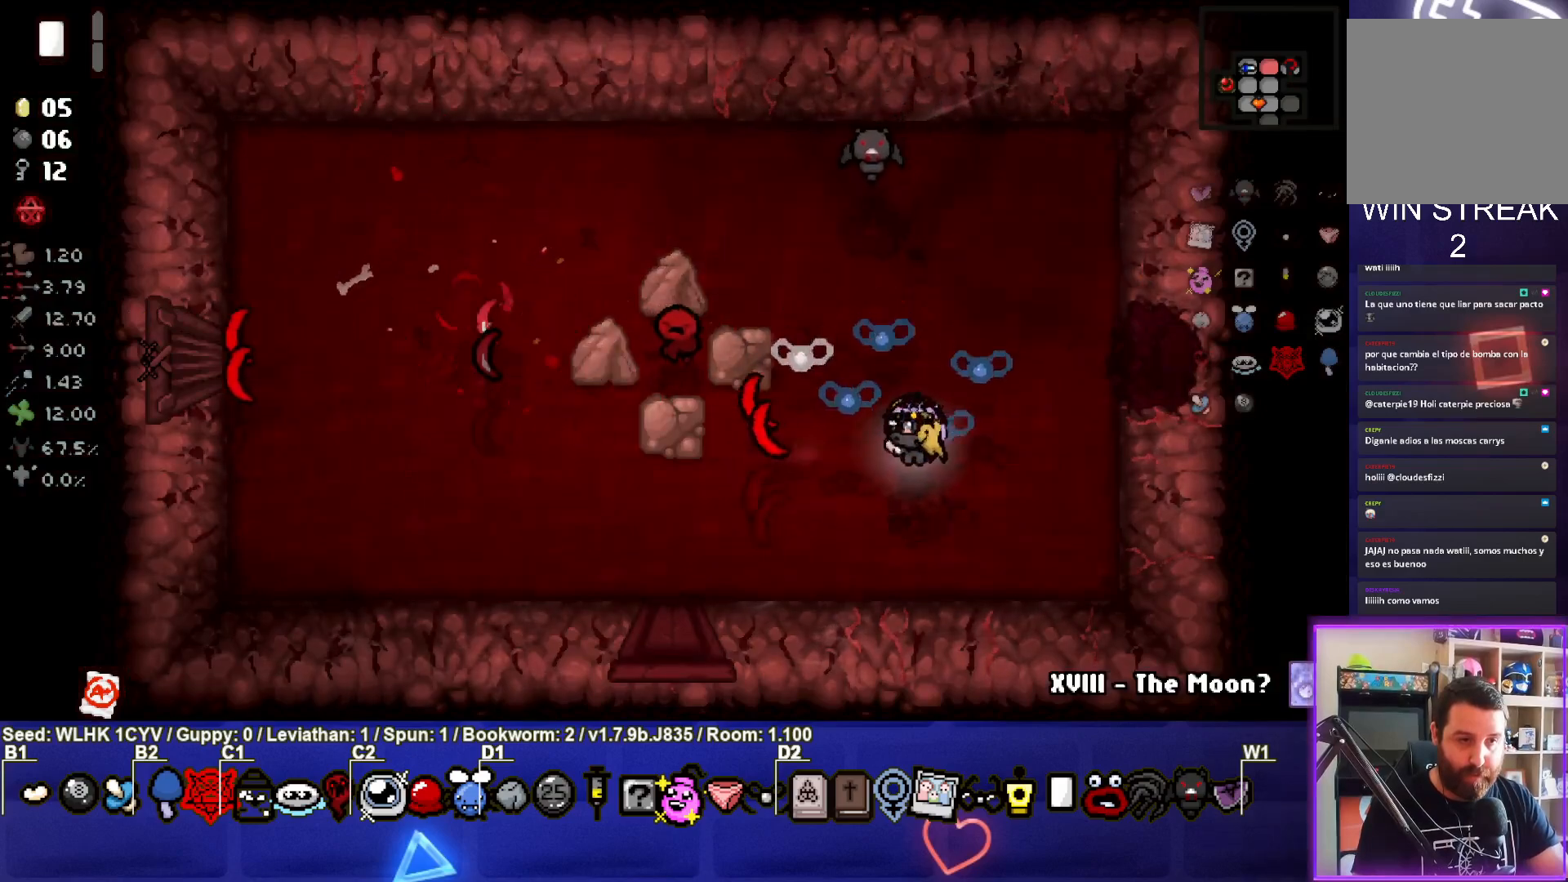
{"buttons": [], "left_stick": "left", "events": [[350, "left_stick", "center"], [467, "left_stick", "left"]]}
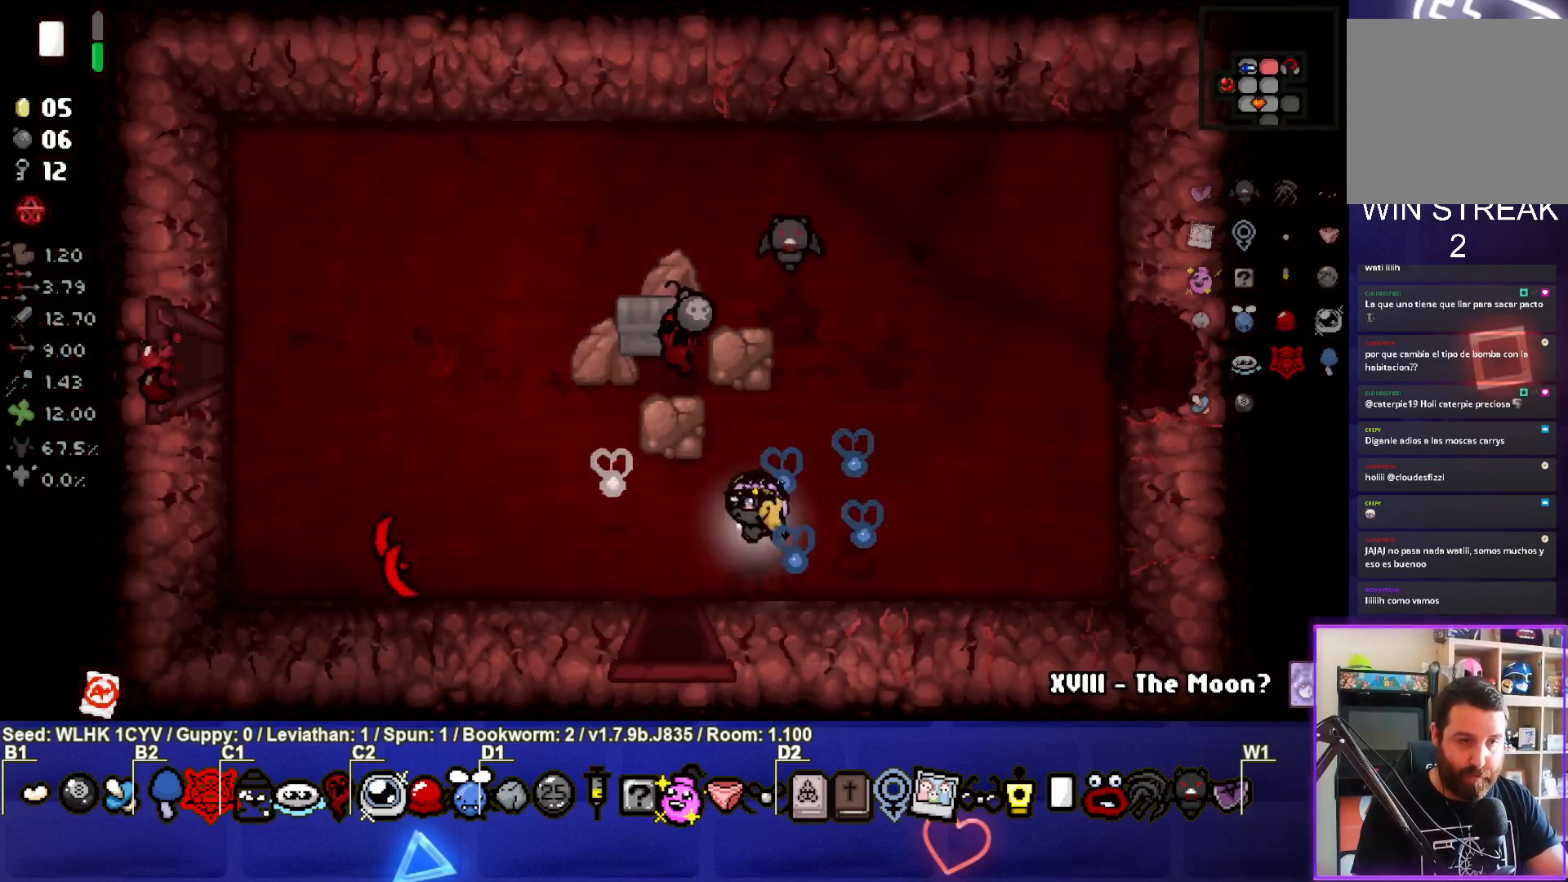
{"buttons": ["TRIANGLE"], "left_stick": "center", "events": [[183, "left_stick", "up-left"], [400, "TRIANGLE", "down"], [450, "left_stick", "center"]]}
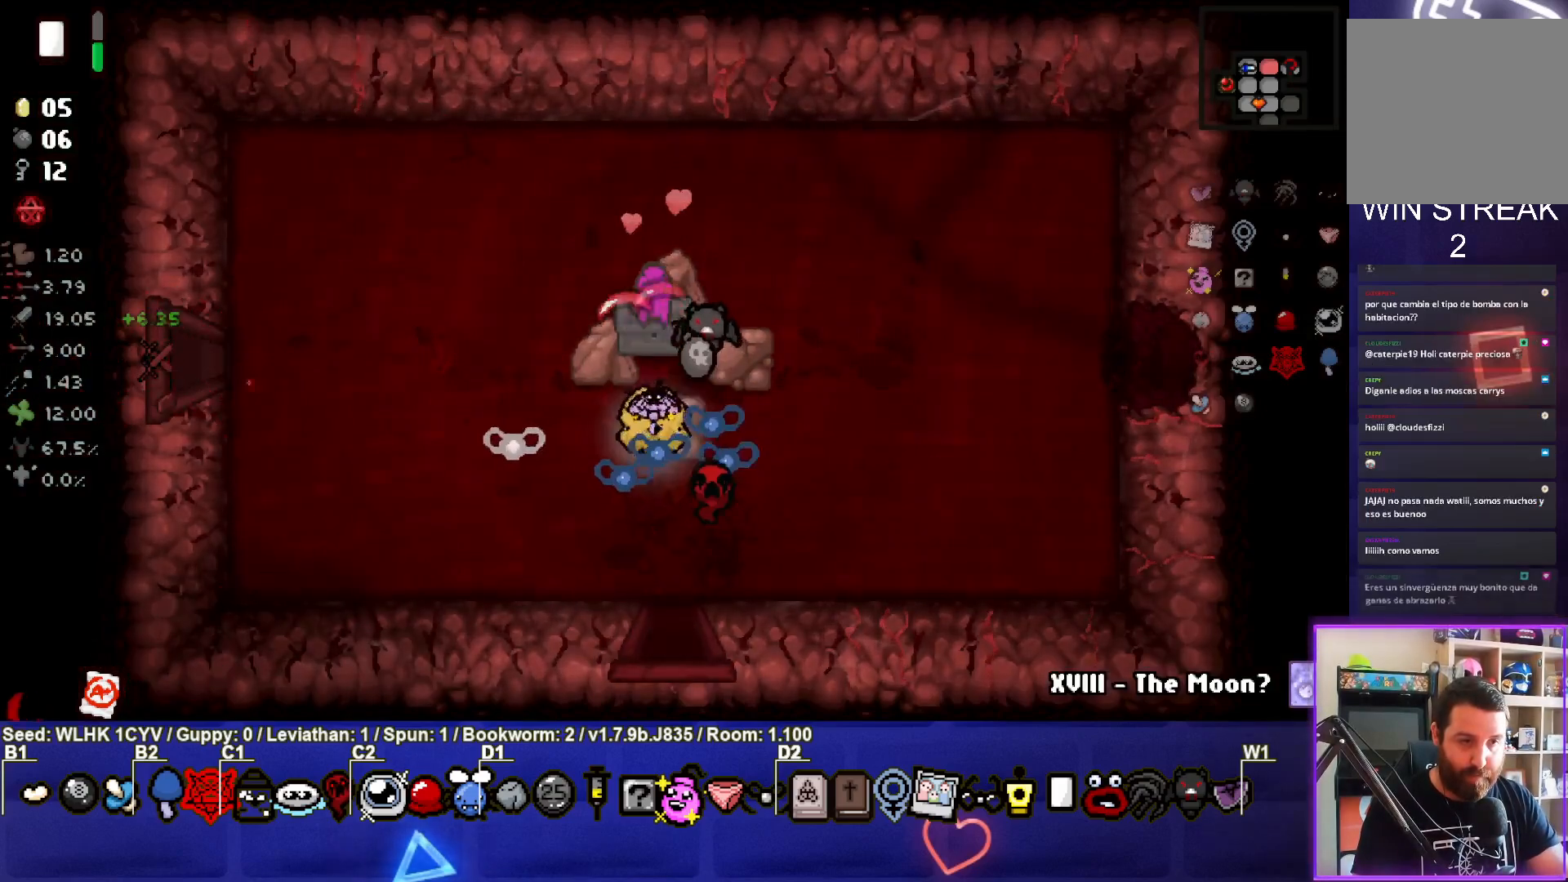
{"buttons": [], "left_stick": "down-left", "events": [[133, "left_stick", "down"], [283, "left_stick", "center"], [367, "left_stick", "down-left"], [433, "TRIANGLE", "up"]]}
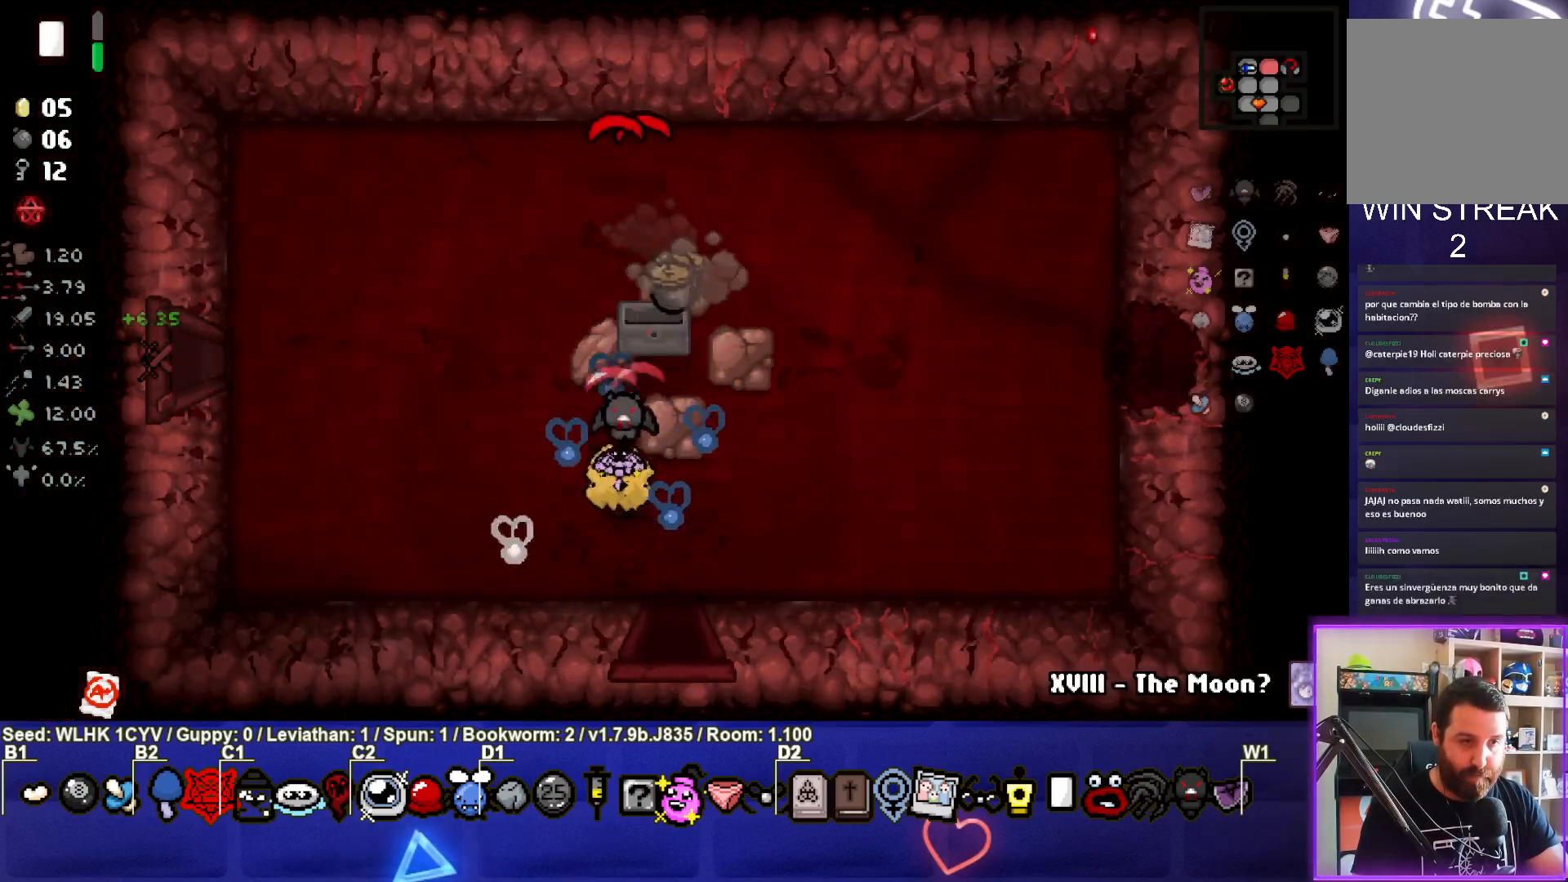
{"buttons": [], "left_stick": "center", "events": [[33, "left_stick", "center"], [200, "left_stick", "up-right"], [433, "left_stick", "center"]]}
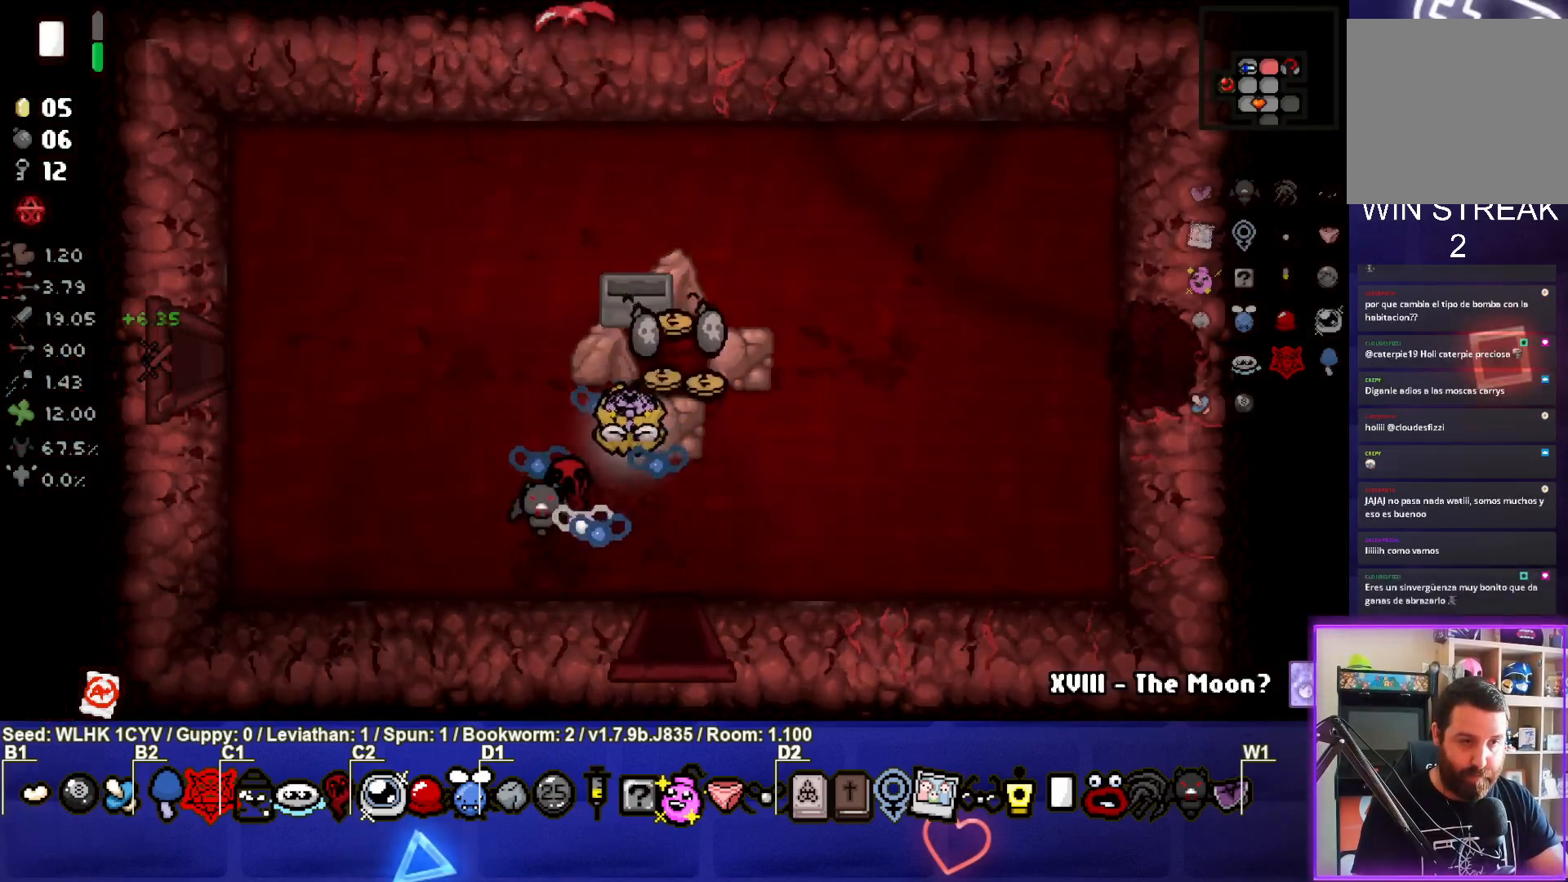
{"buttons": [], "left_stick": "down-right", "events": [[133, "left_stick", "up"], [400, "left_stick", "right"], [467, "left_stick", "down-right"]]}
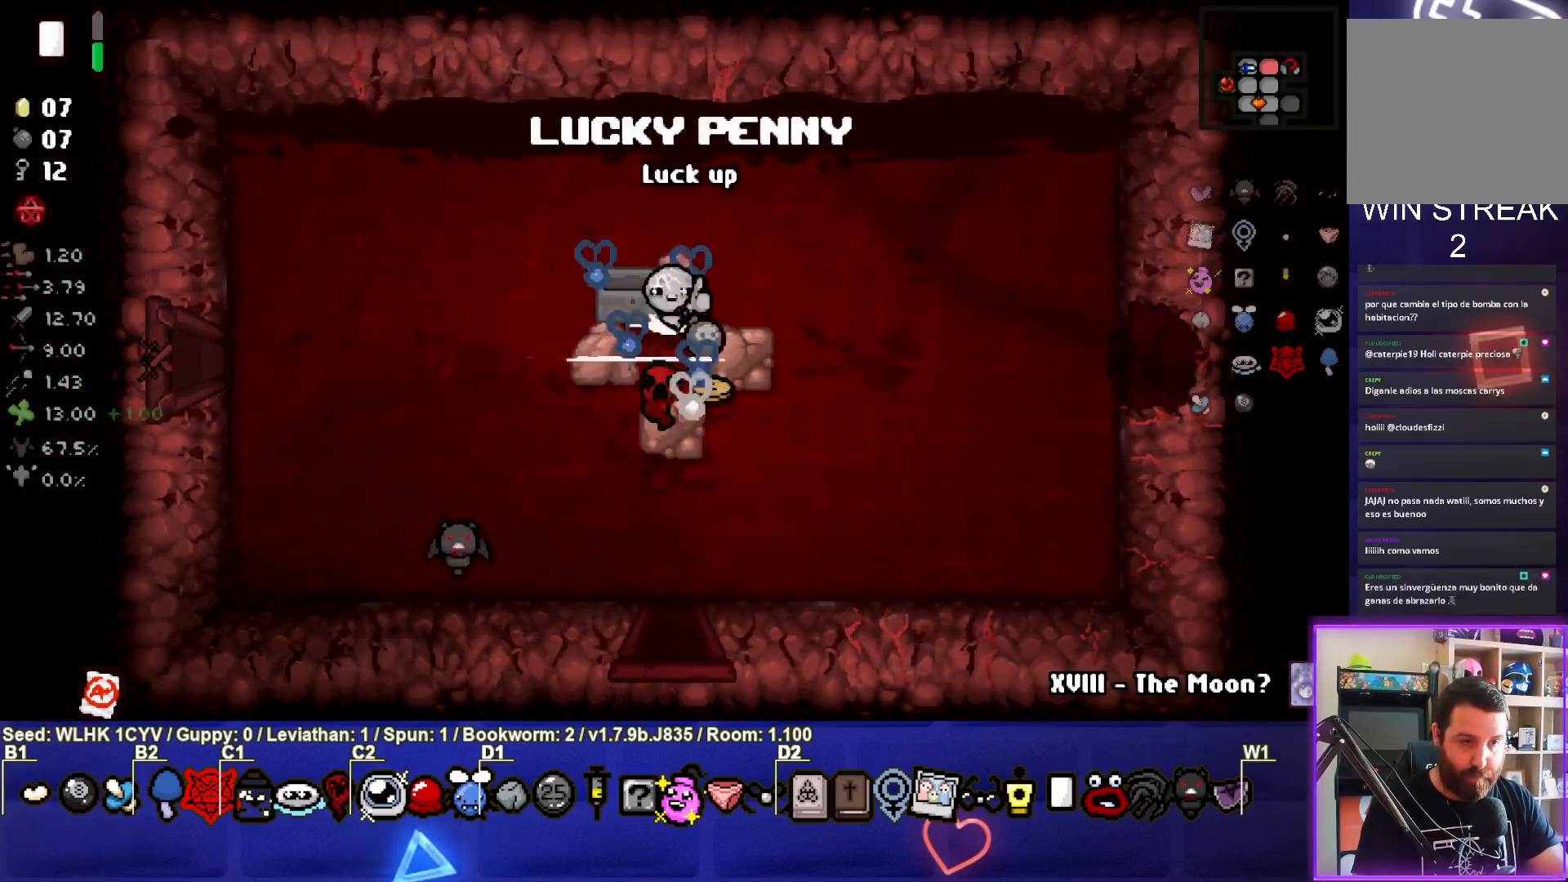
{"buttons": [], "left_stick": "down-left", "events": [[167, "left_stick", "down"], [333, "left_stick", "down-left"]]}
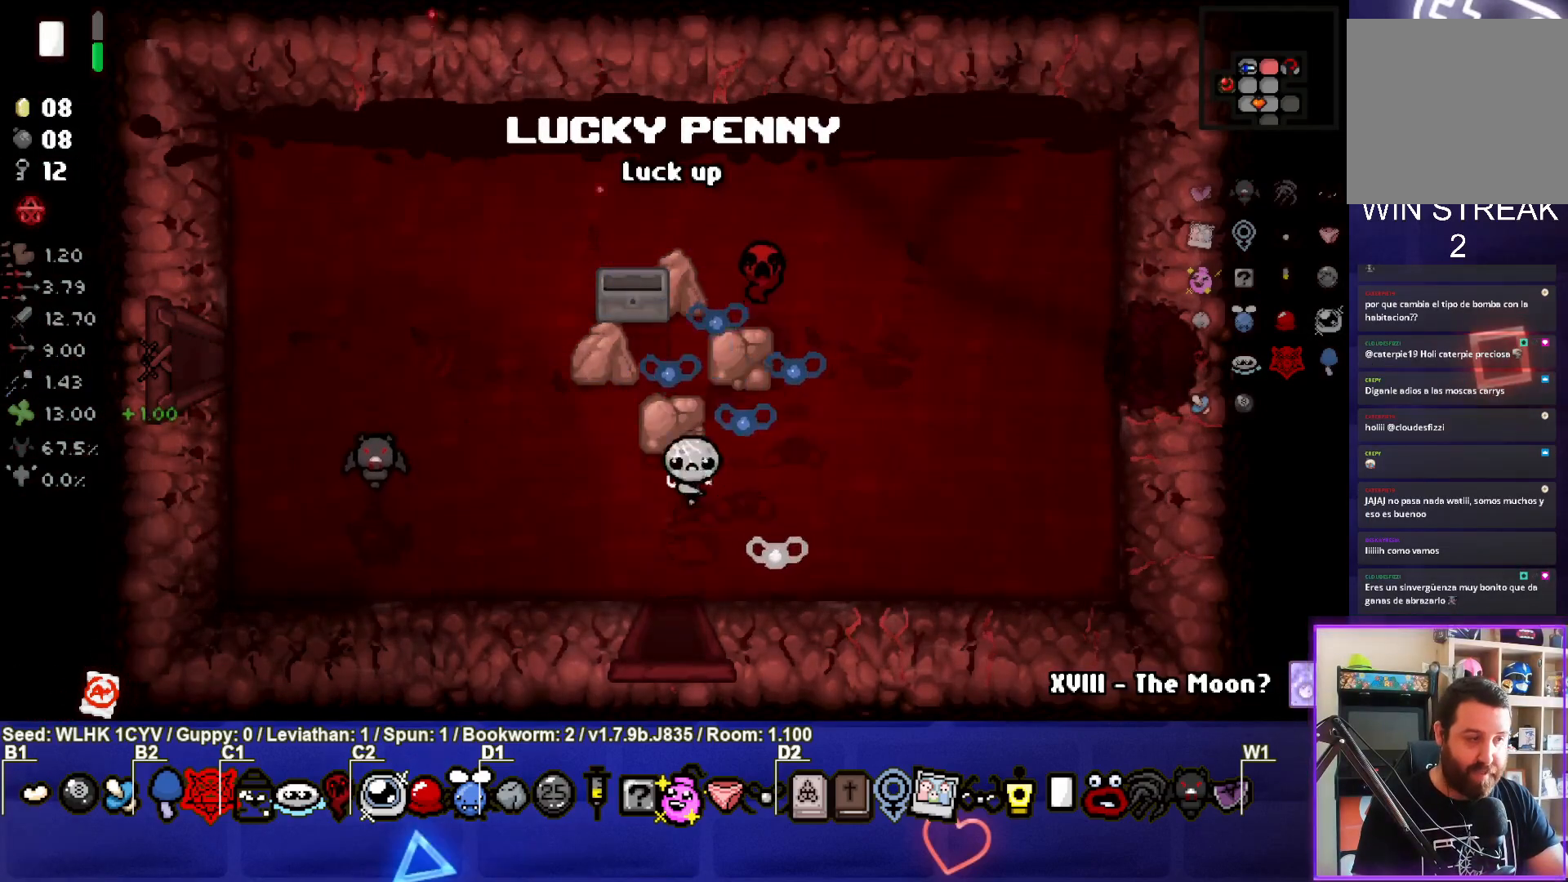
{"buttons": [], "left_stick": "center", "events": [[67, "left_stick", "down"], [383, "left_stick", "center"]]}
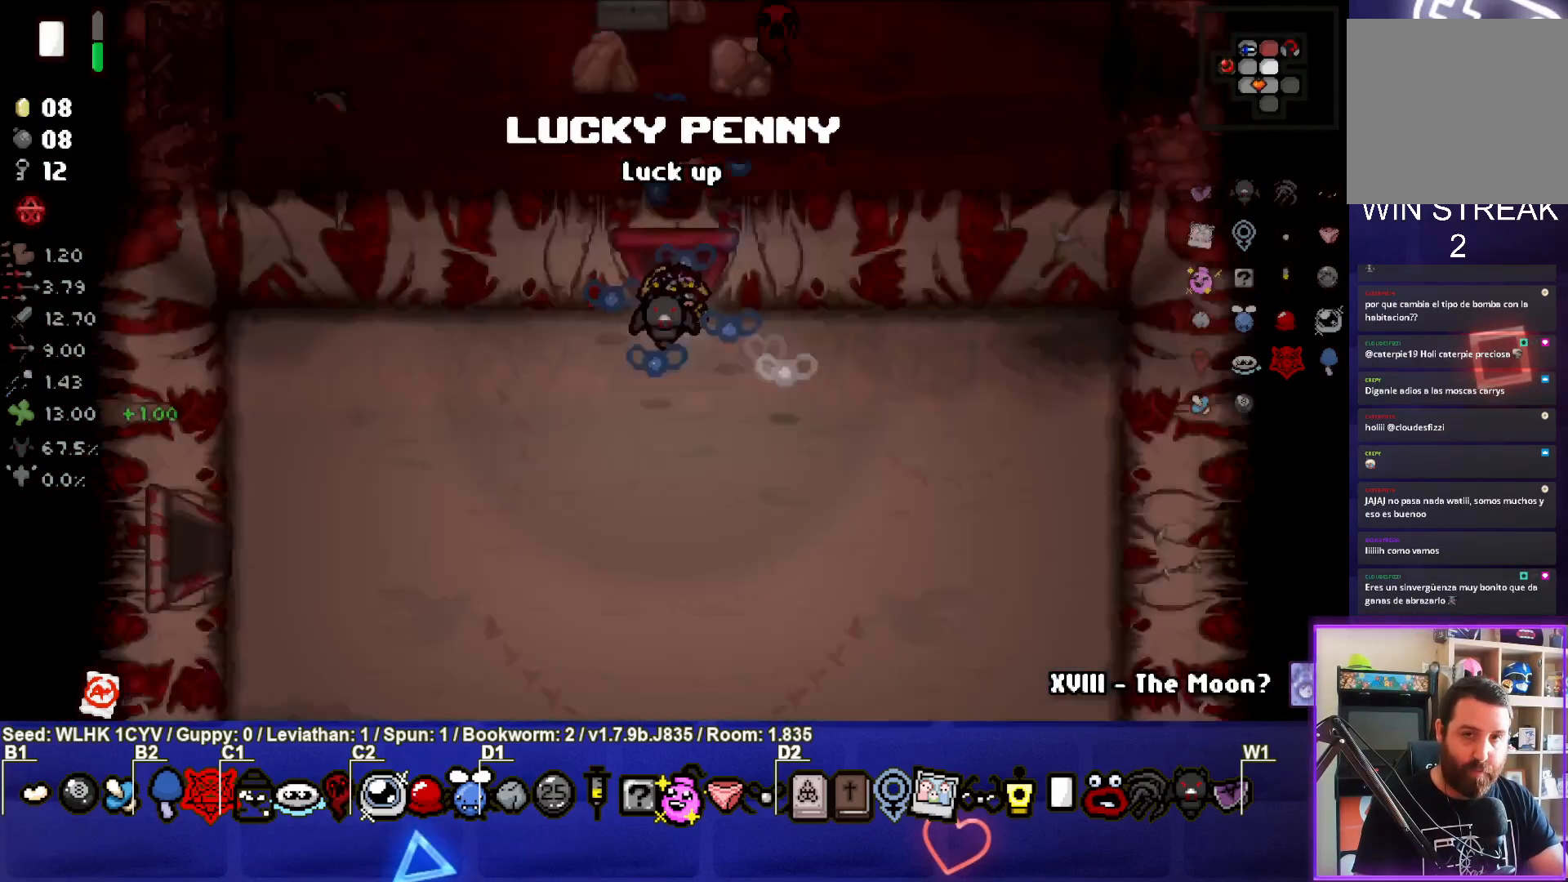
{"buttons": [], "left_stick": "down", "events": [[267, "left_stick", "down"]]}
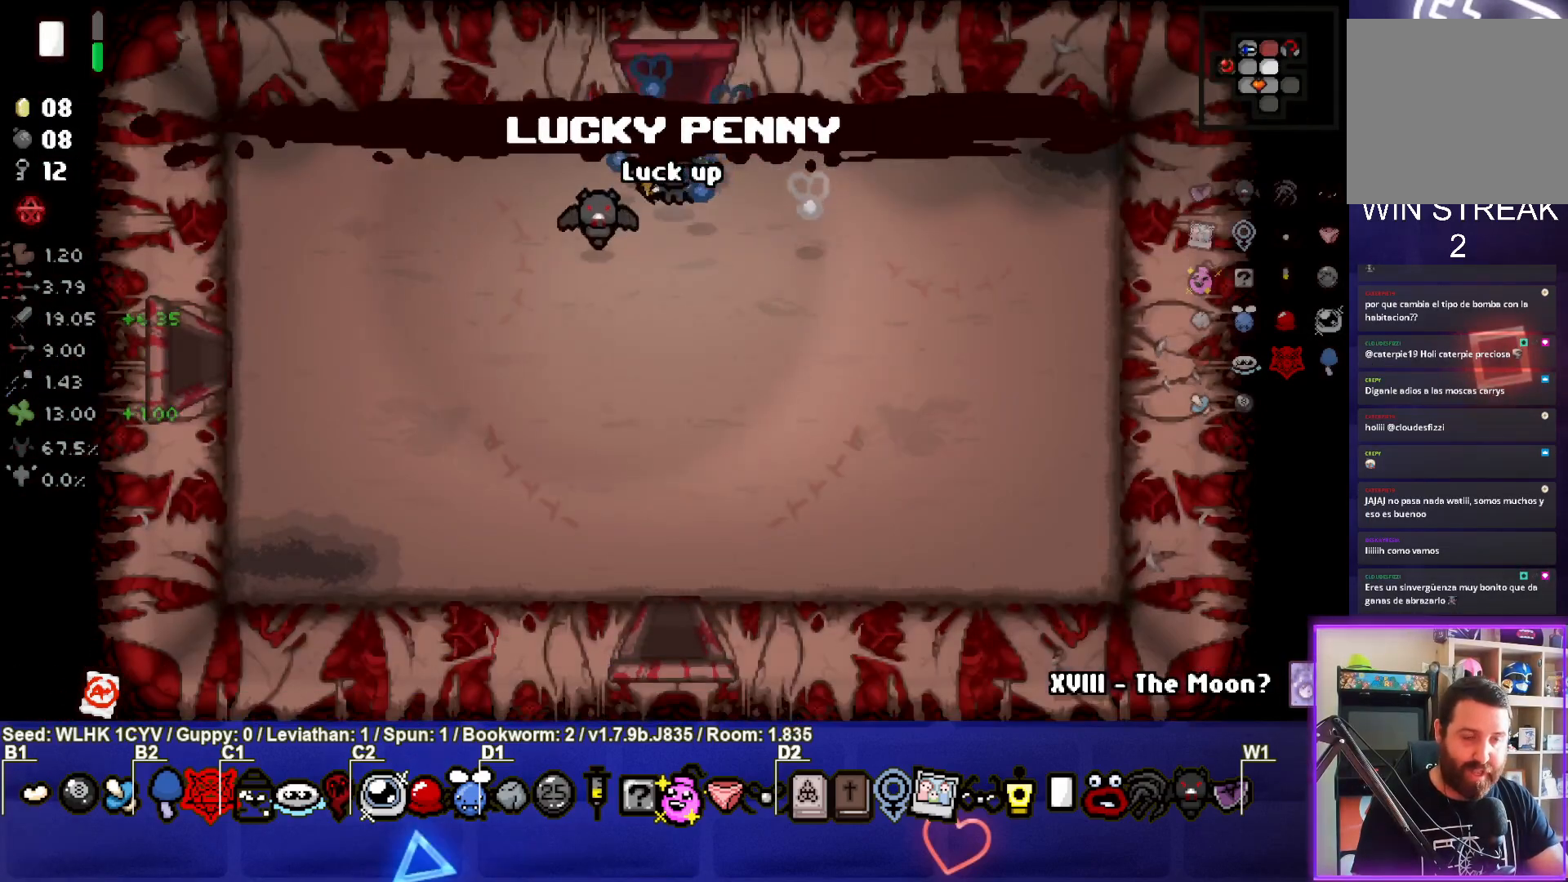
{"buttons": [], "left_stick": "down", "events": []}
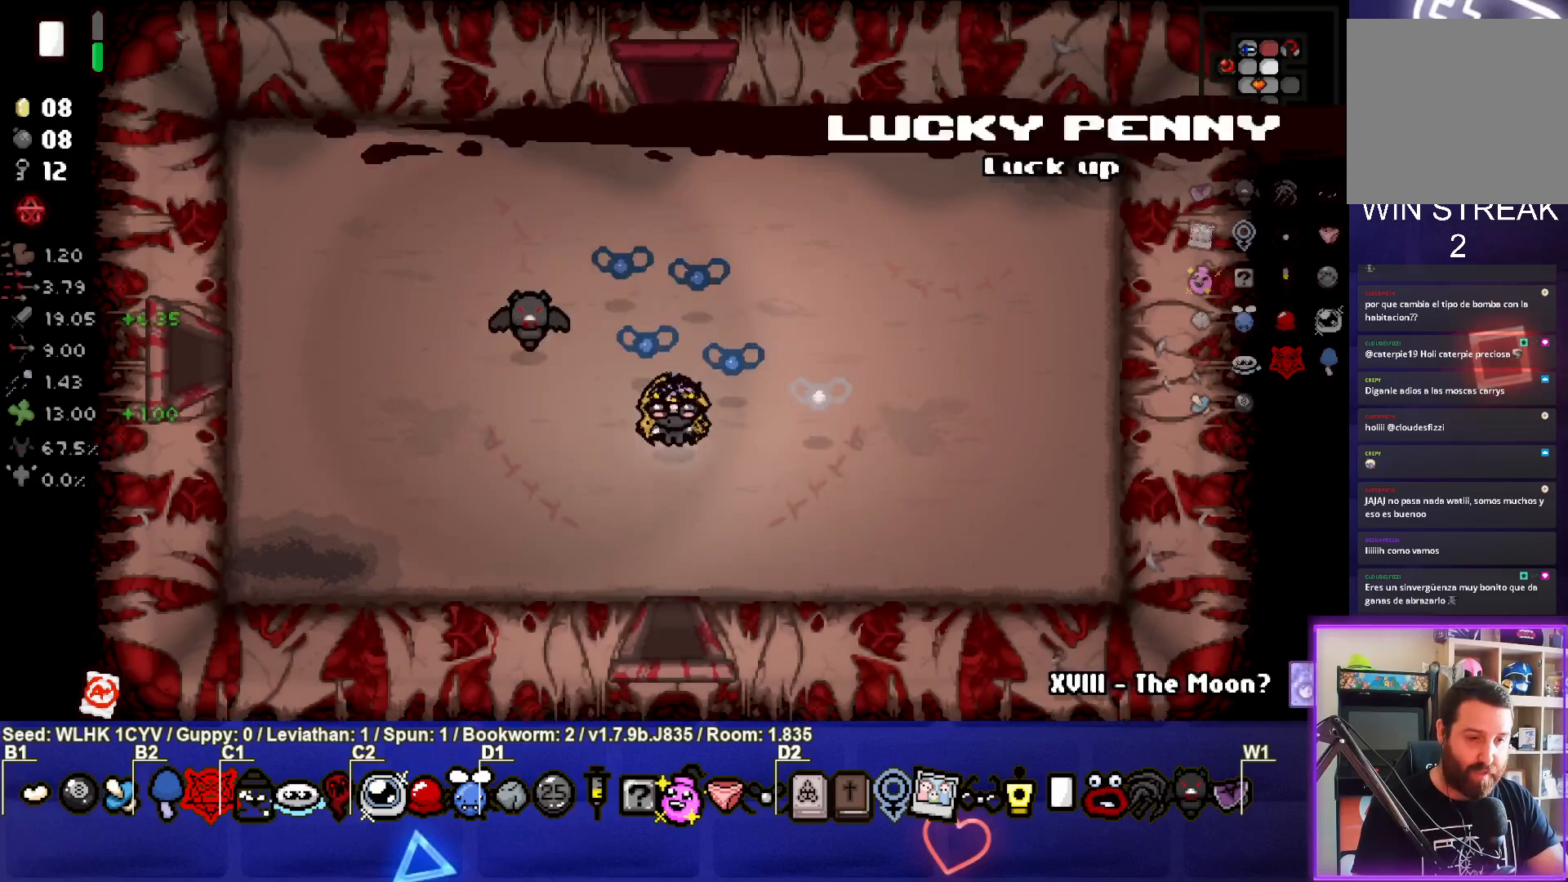
{"buttons": [], "left_stick": "center", "events": [[500, "left_stick", "center"]]}
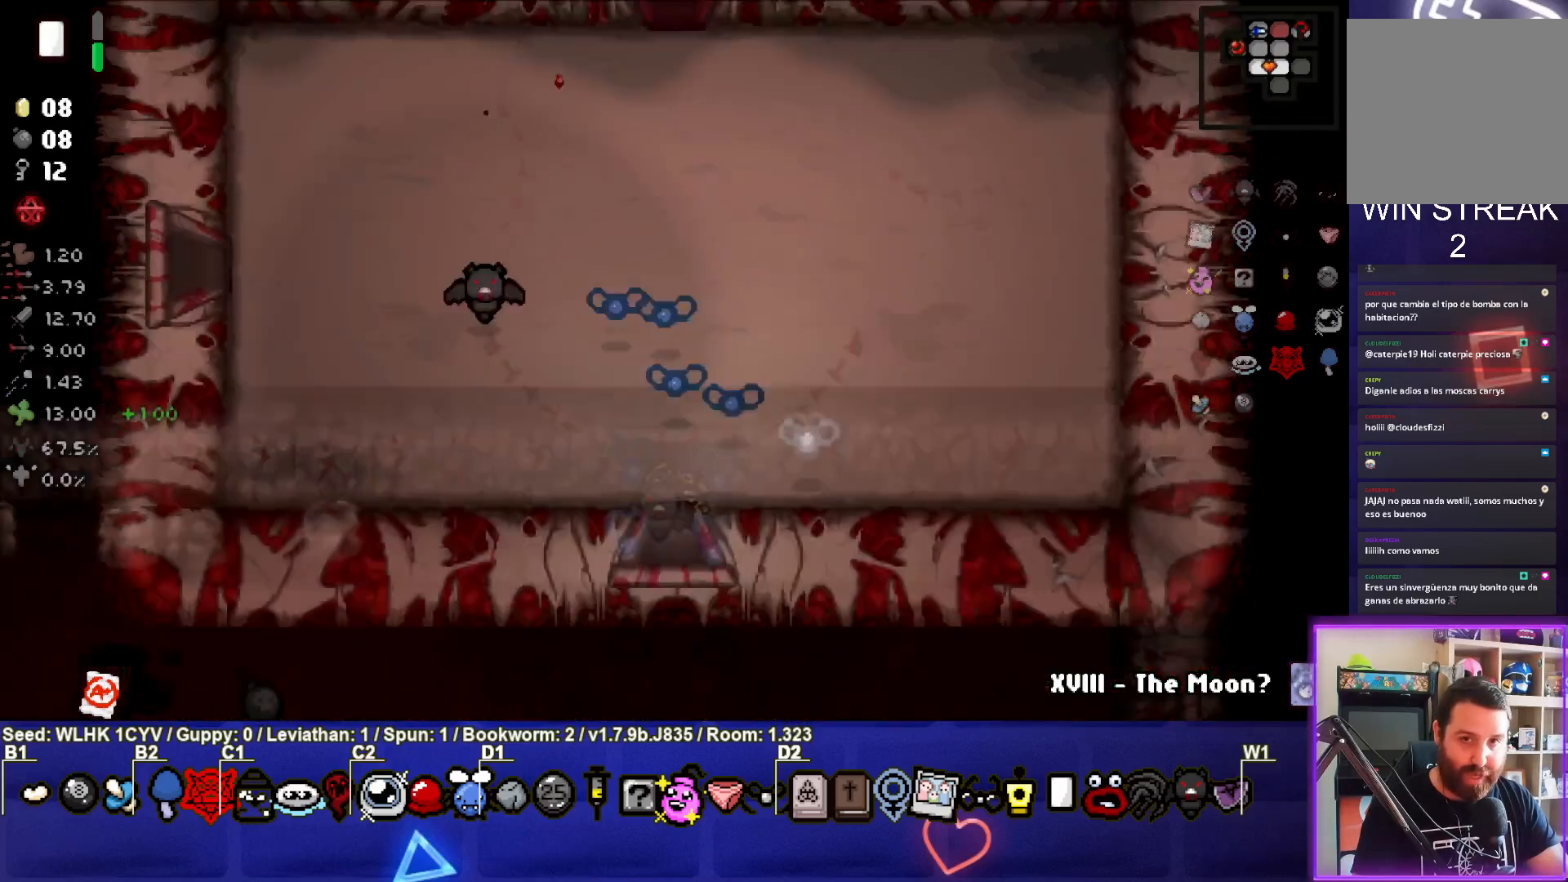
{"buttons": [], "left_stick": "down-right", "events": [[300, "left_stick", "down"], [400, "left_stick", "down-right"]]}
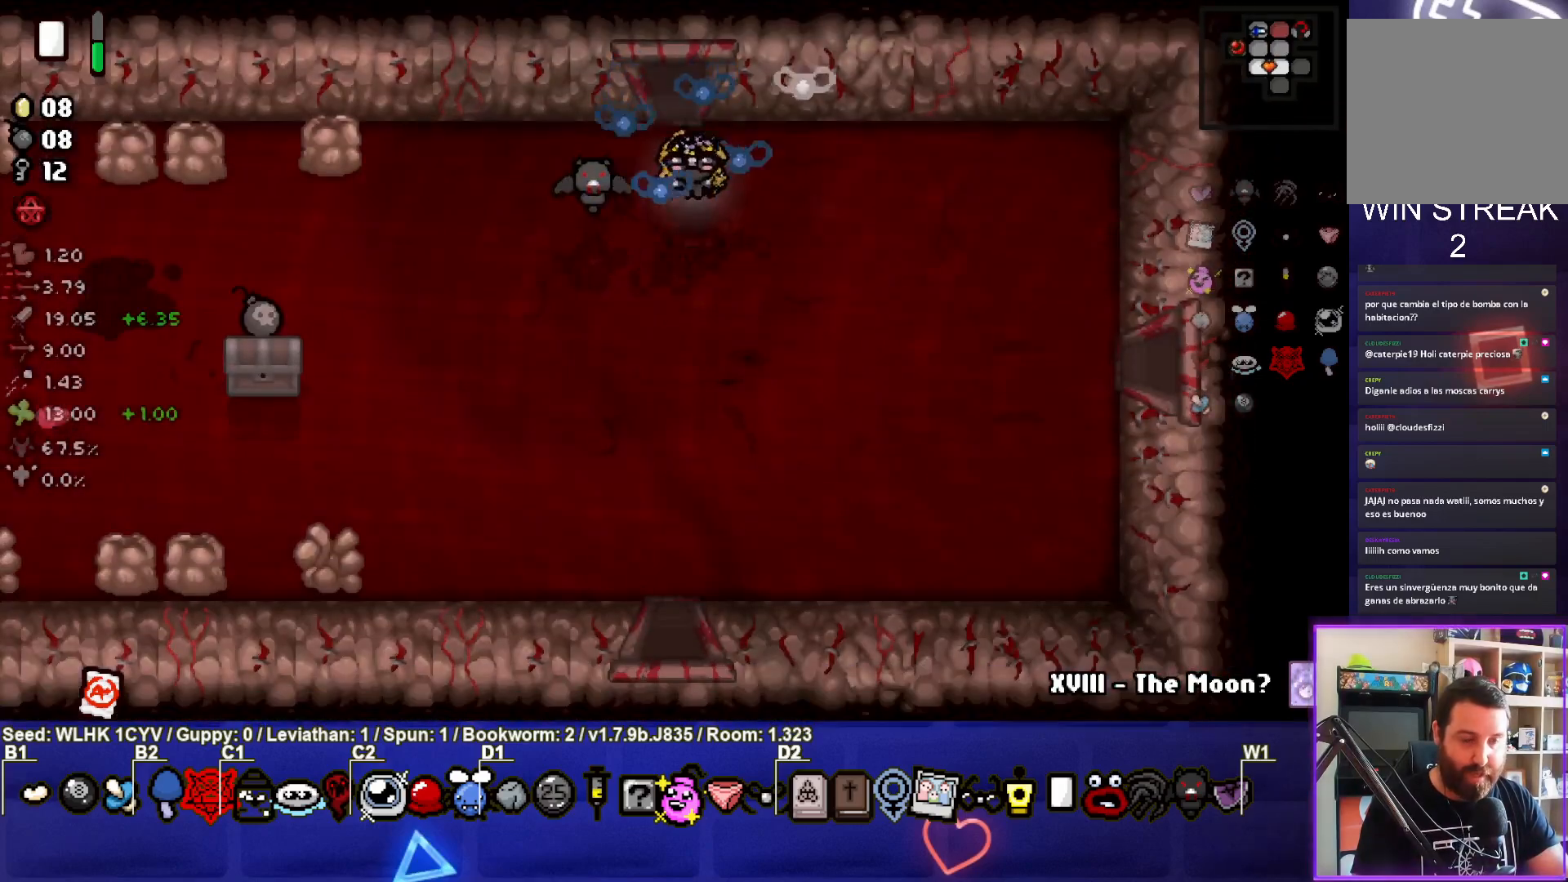
{"buttons": [], "left_stick": "right", "events": [[483, "left_stick", "right"]]}
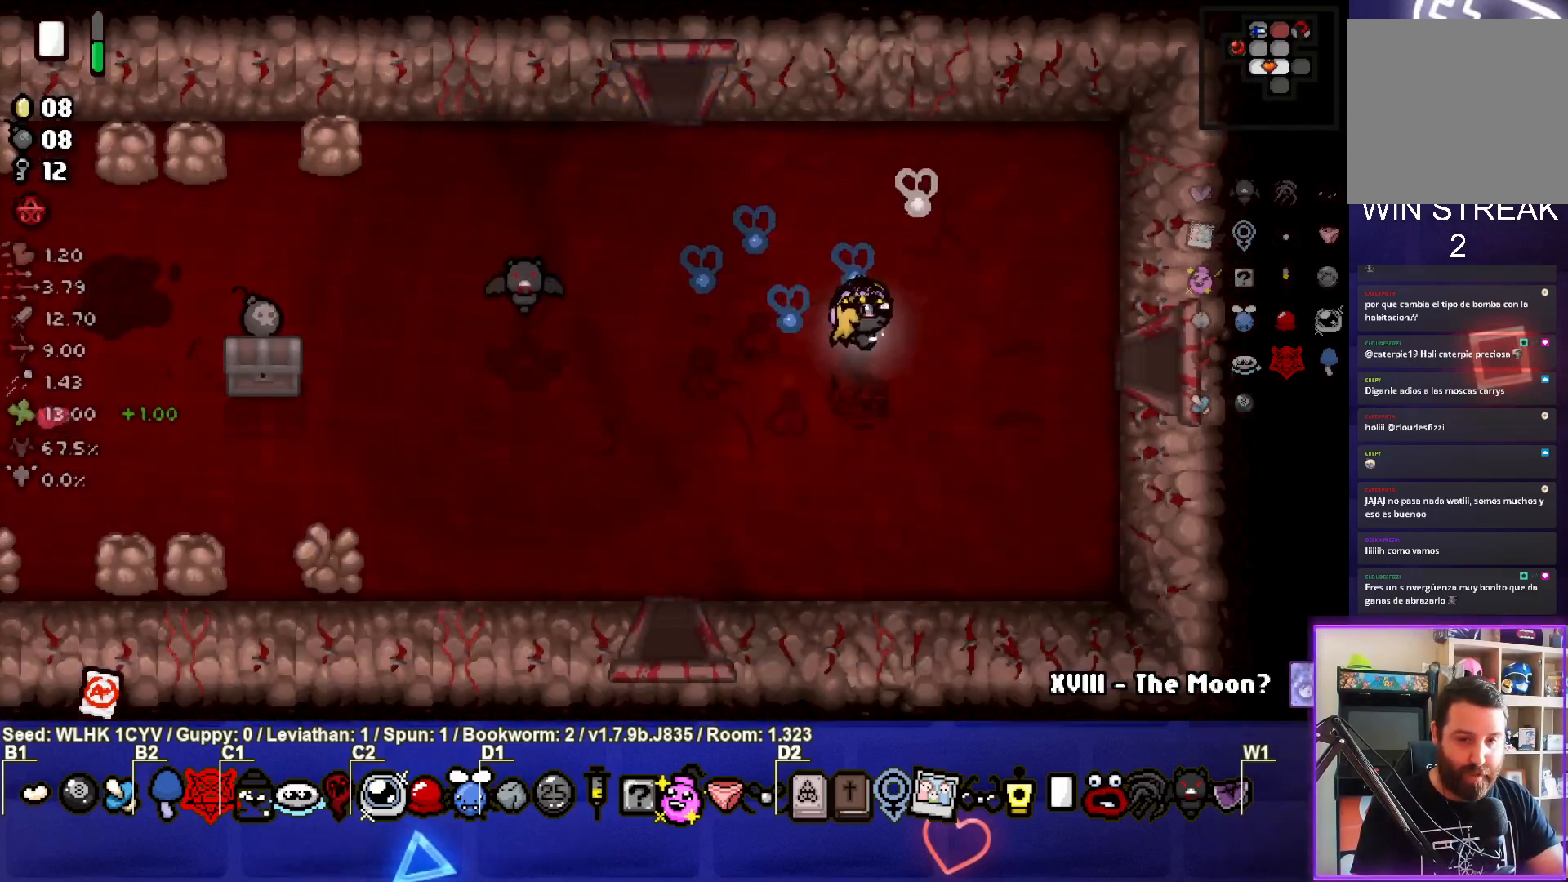
{"buttons": [], "left_stick": "right", "events": []}
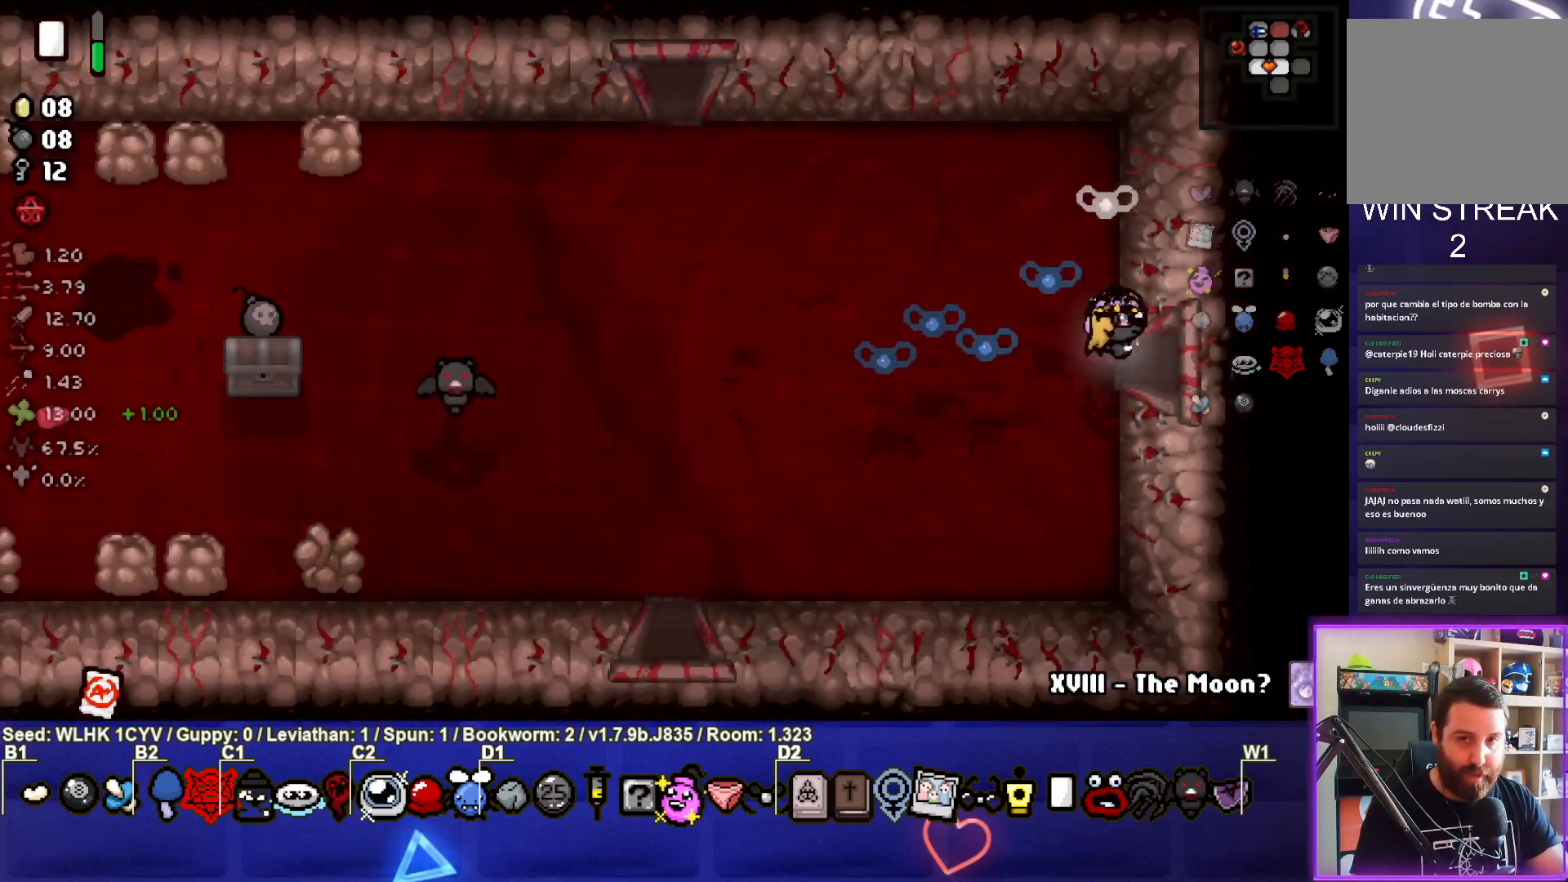
{"buttons": [], "left_stick": "center", "events": [[217, "left_stick", "center"]]}
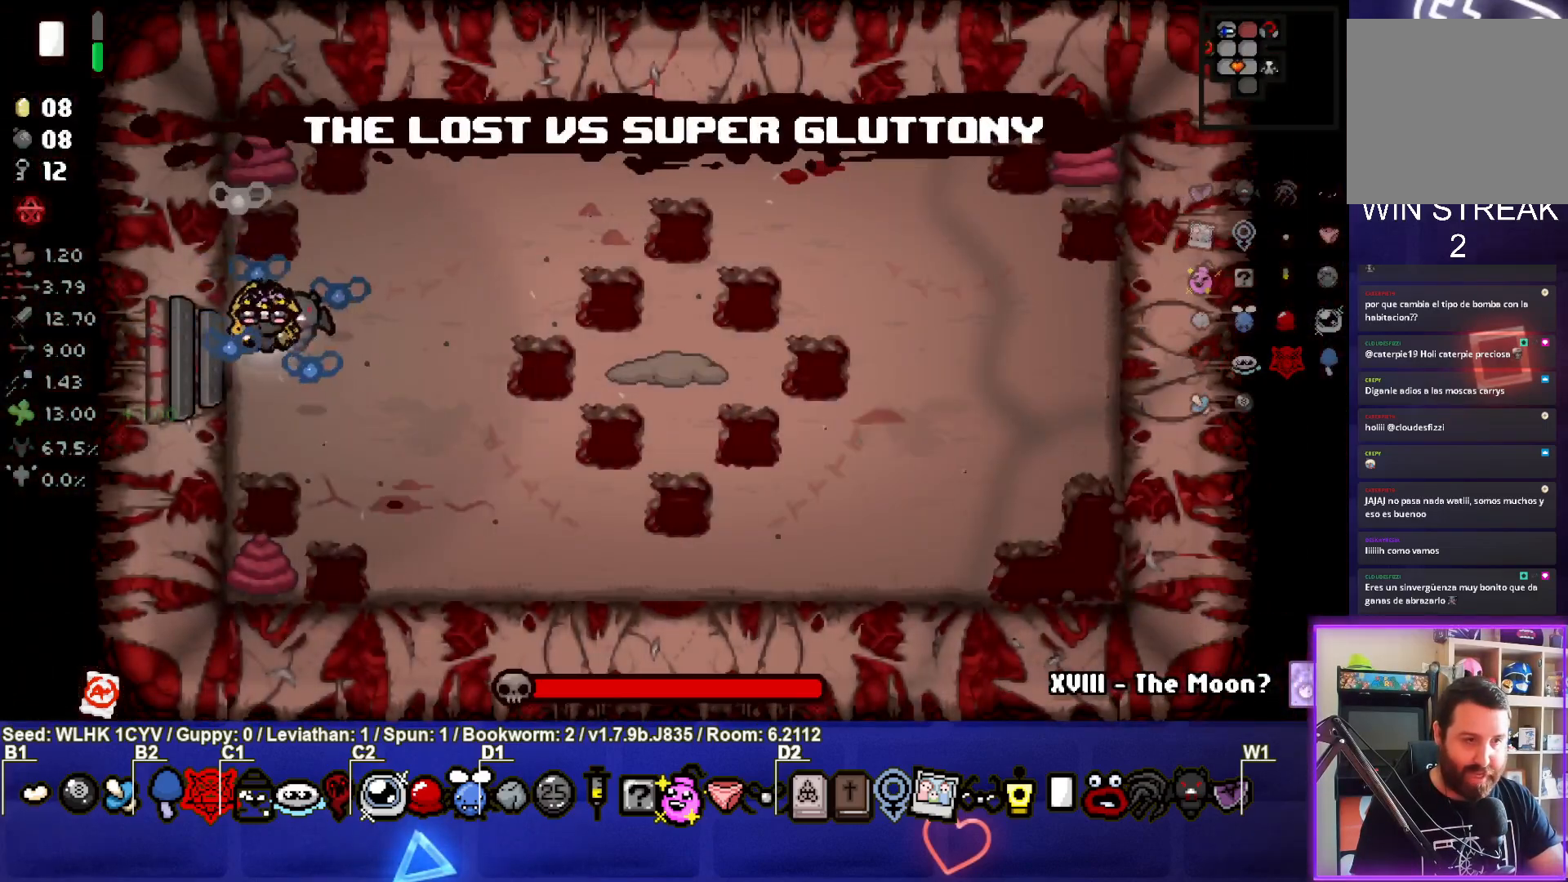
{"buttons": ["CIRCLE"], "left_stick": "right", "events": [[117, "CIRCLE", "down"], [133, "left_stick", "right"]]}
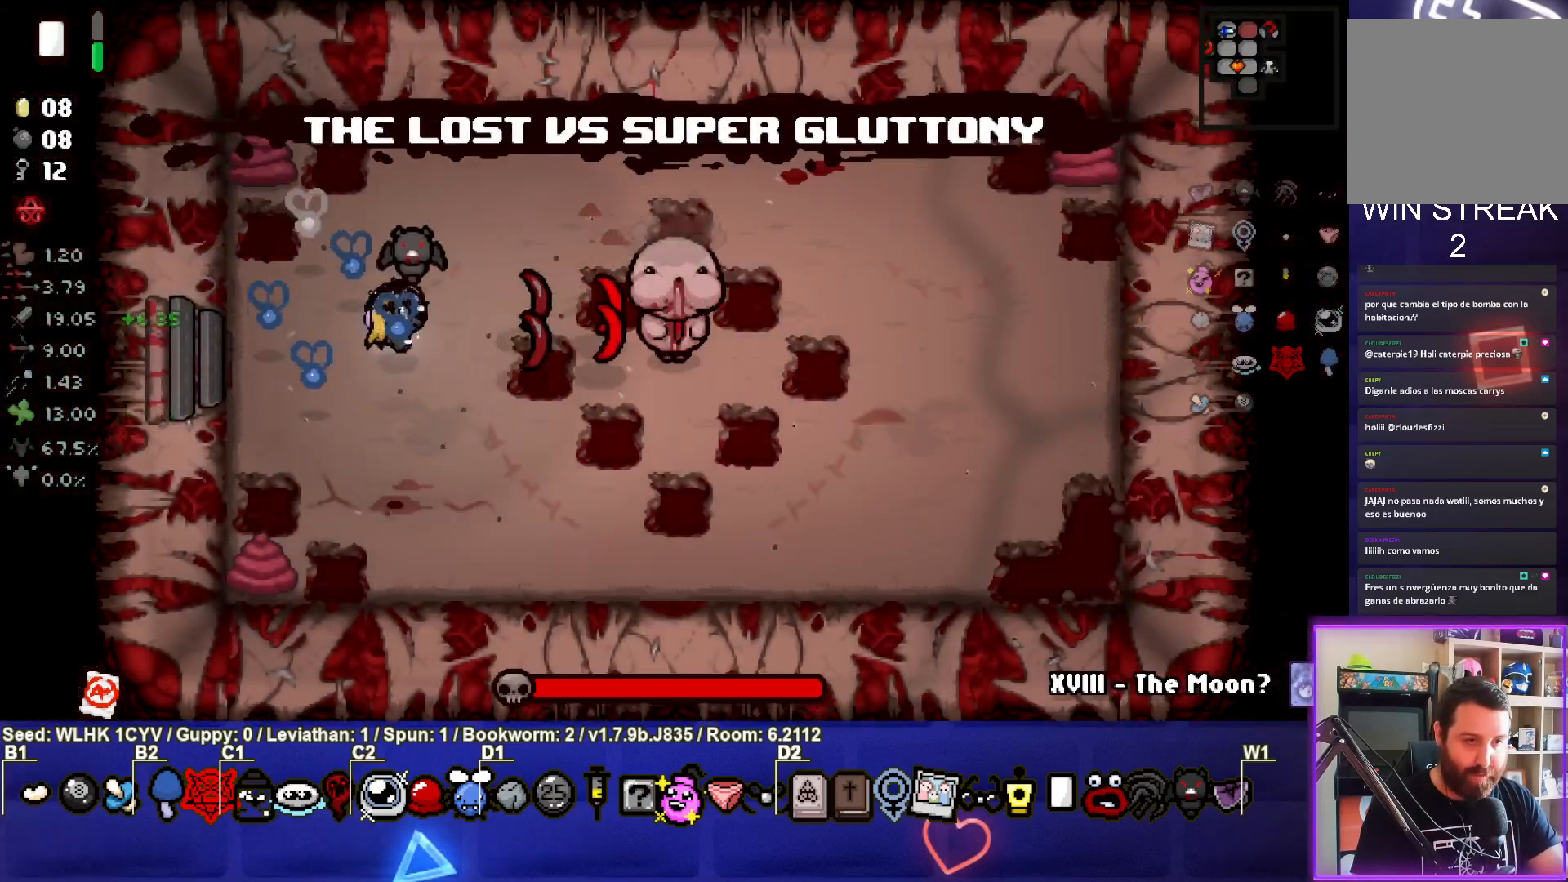
{"buttons": ["CIRCLE"], "left_stick": "down-left", "events": [[133, "left_stick", "center"], [217, "left_stick", "left"], [383, "left_stick", "center"], [467, "left_stick", "down-left"]]}
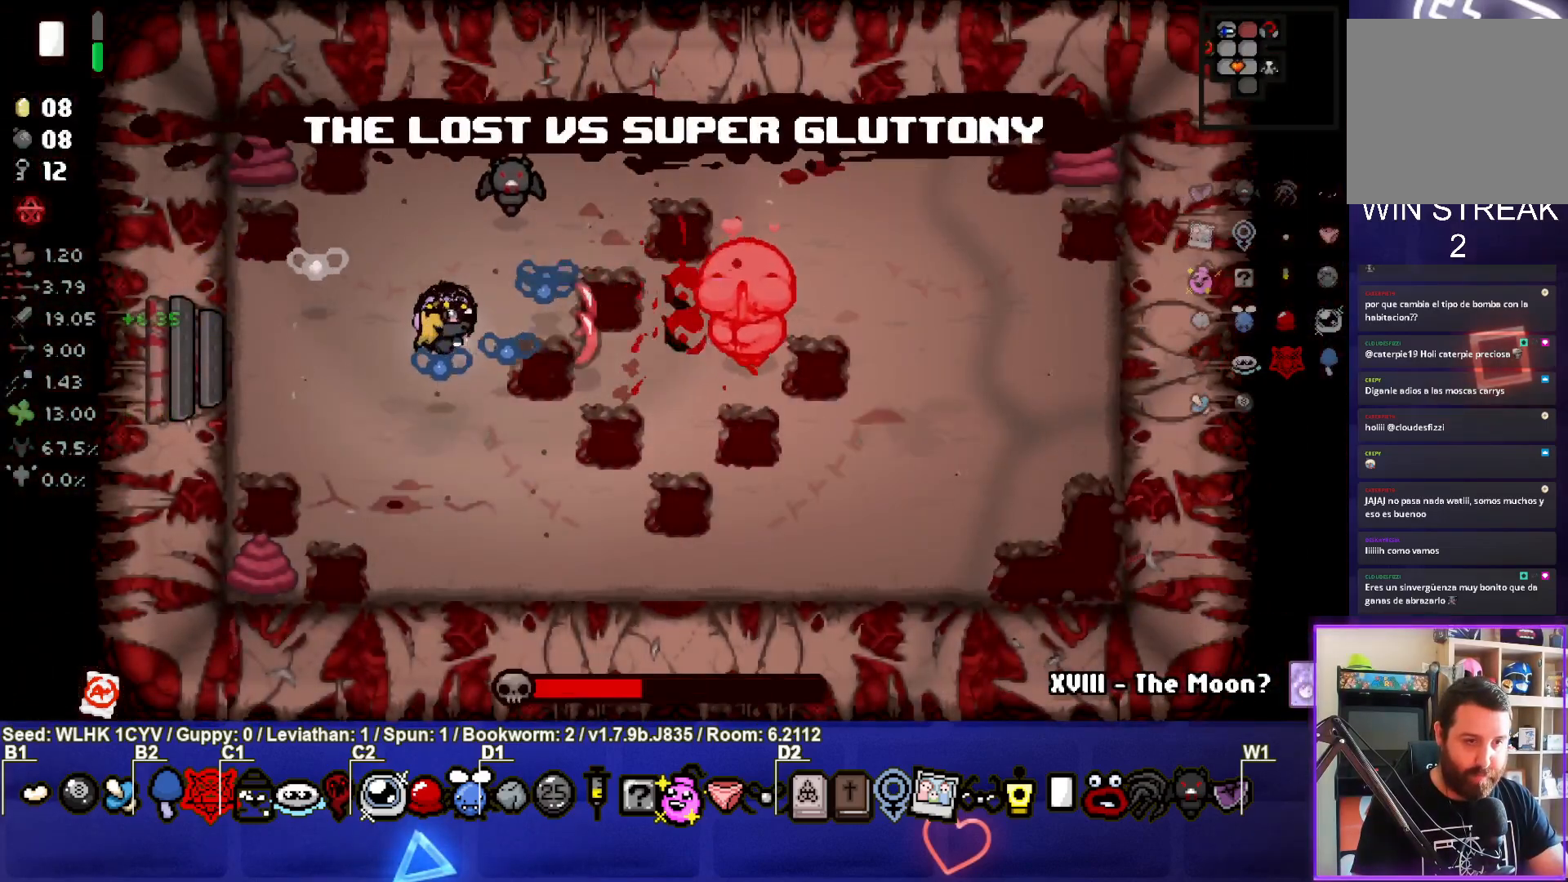
{"buttons": [], "left_stick": "down-right", "events": [[117, "left_stick", "down"], [267, "left_stick", "down-right"], [417, "CIRCLE", "up"]]}
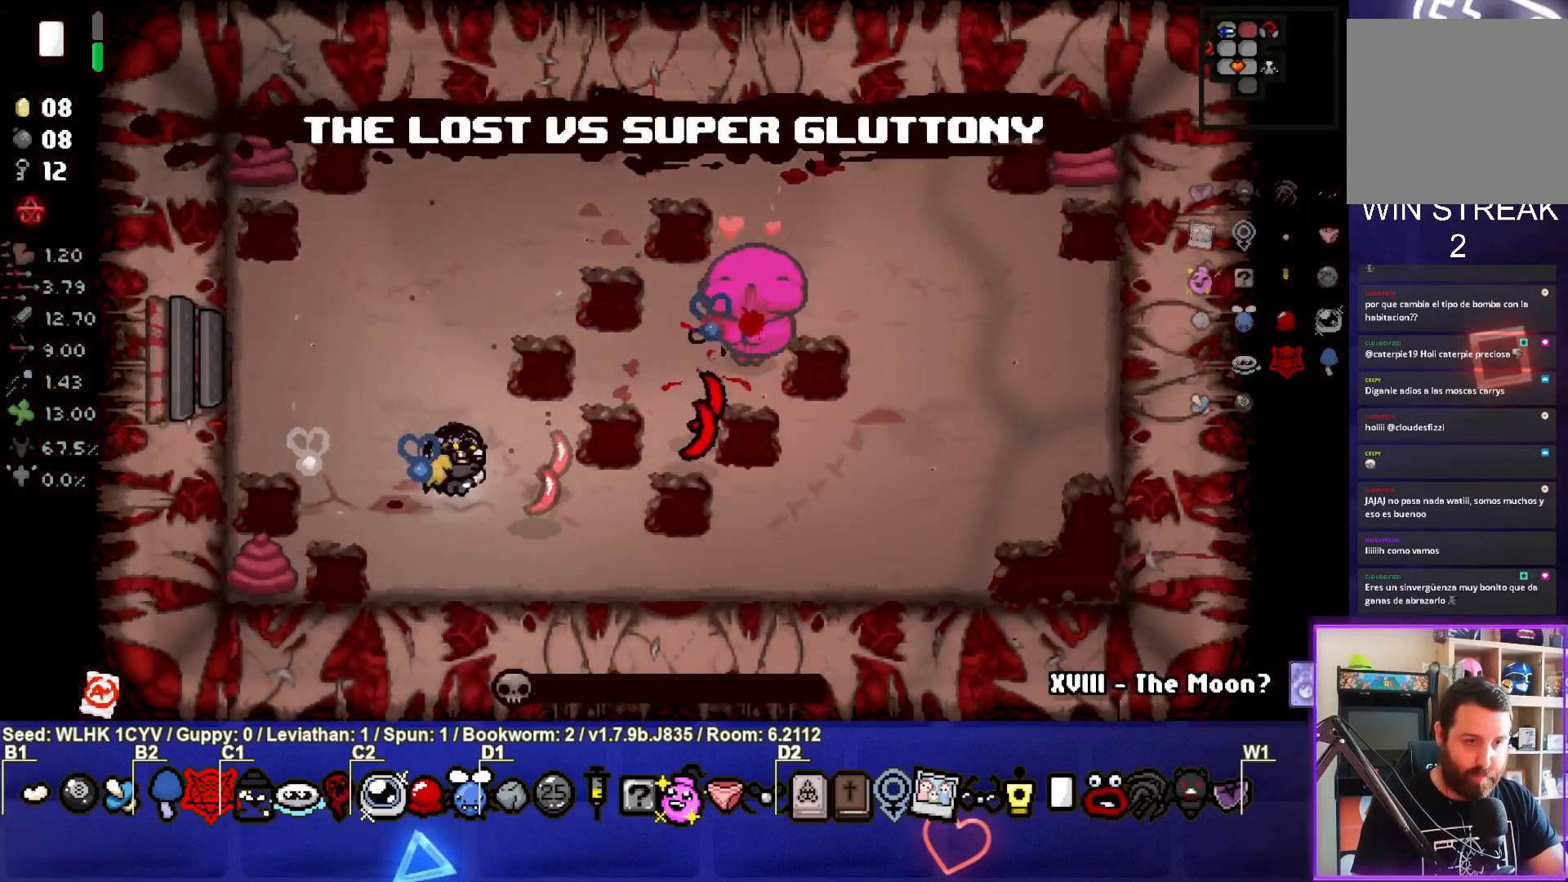
{"buttons": [], "left_stick": "center", "events": [[417, "left_stick", "center"]]}
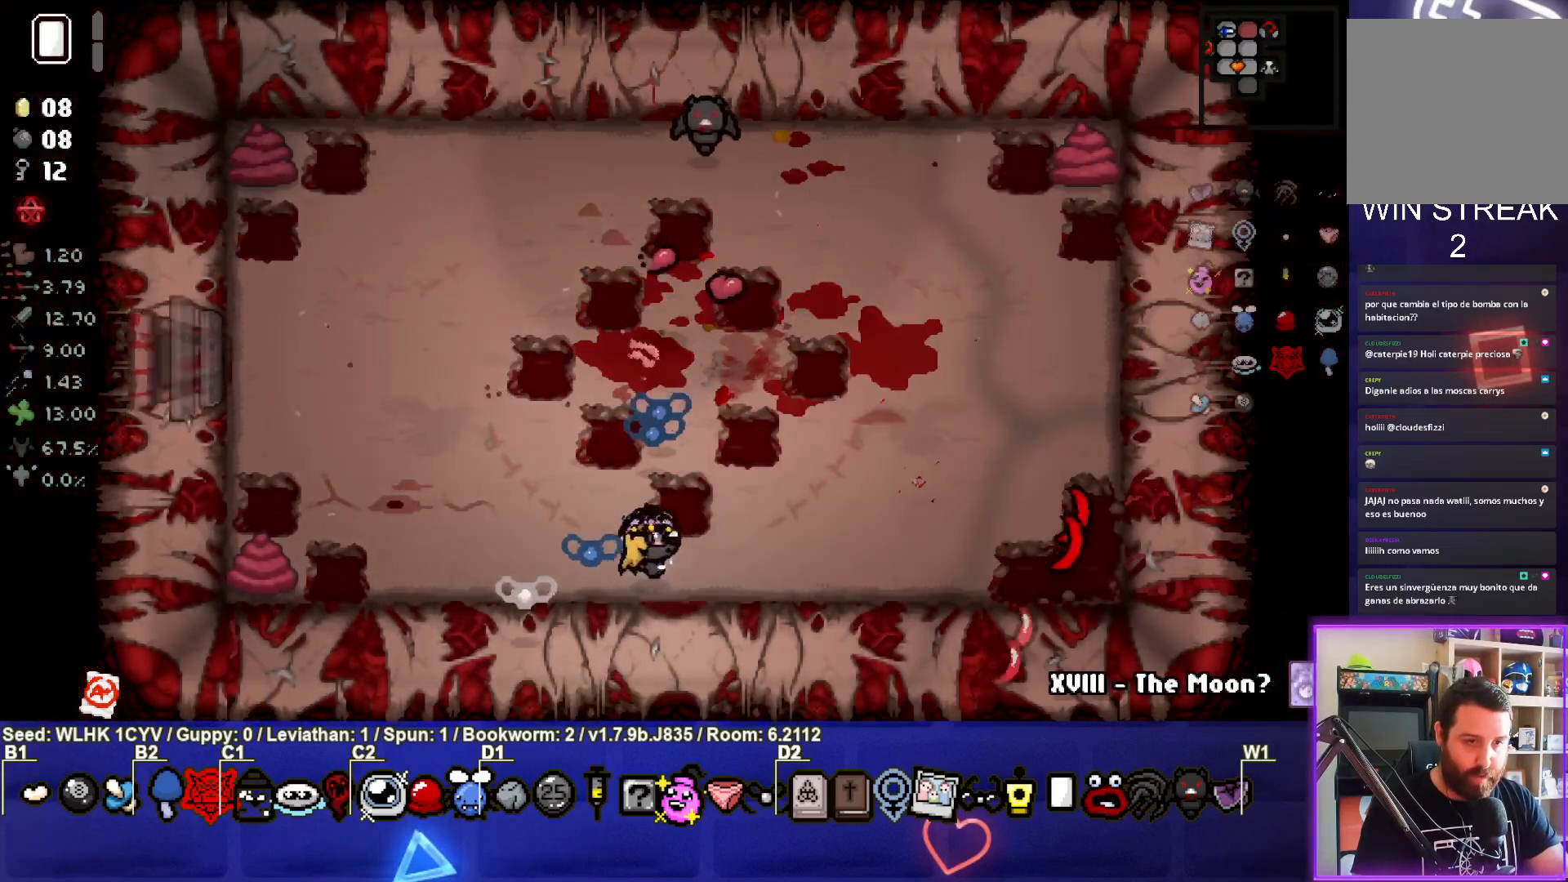
{"buttons": [], "left_stick": "up", "events": [[67, "left_stick", "left"], [217, "left_stick", "center"], [350, "left_stick", "up"]]}
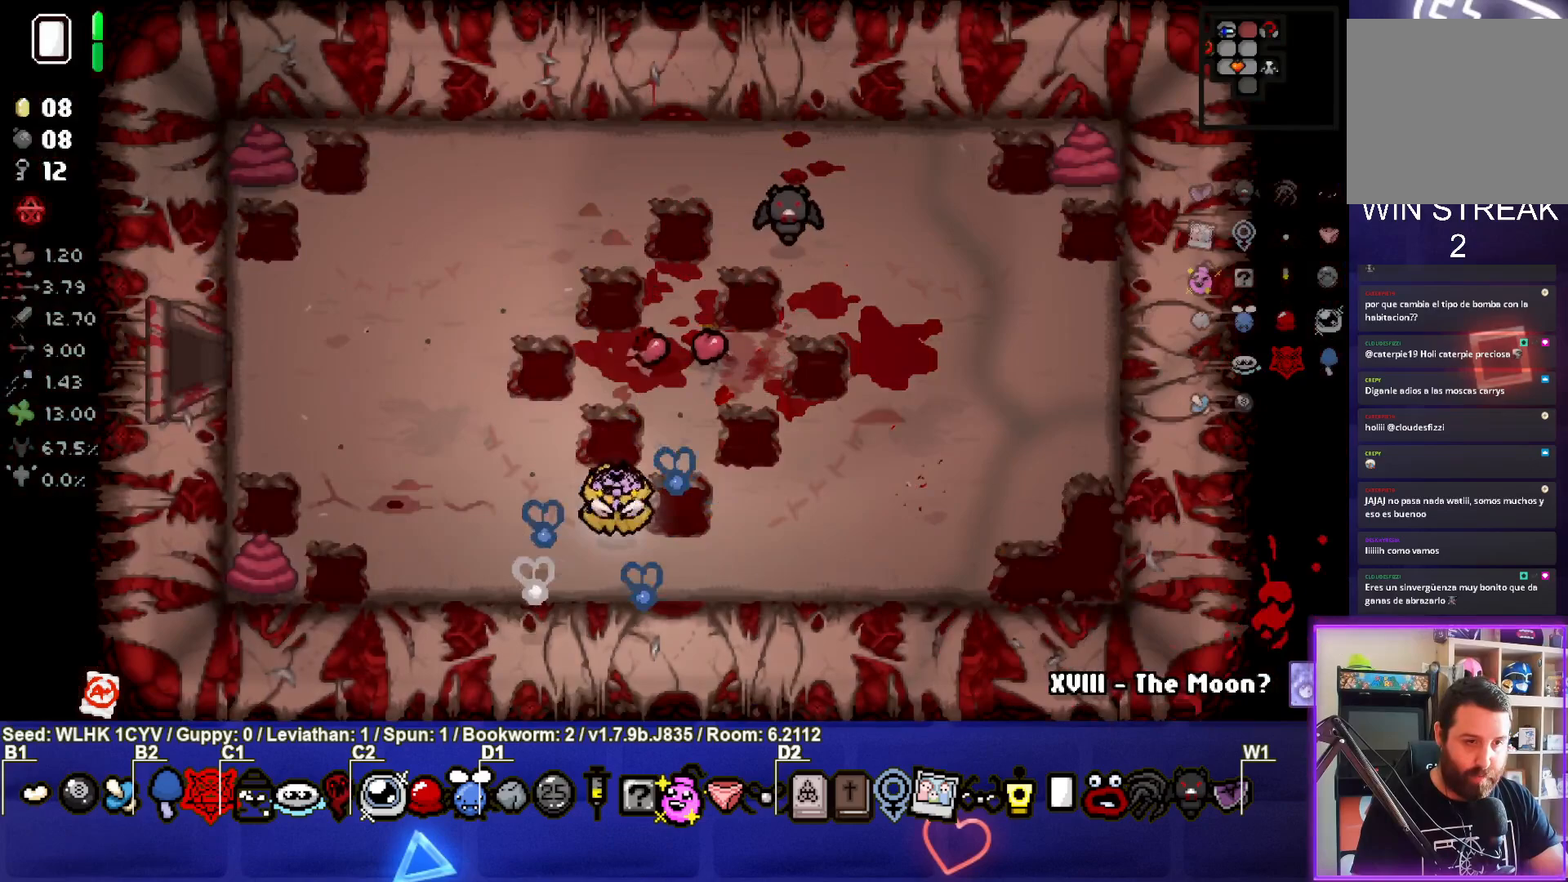
{"buttons": [], "left_stick": "left", "events": [[33, "left_stick", "up-left"], [383, "left_stick", "left"]]}
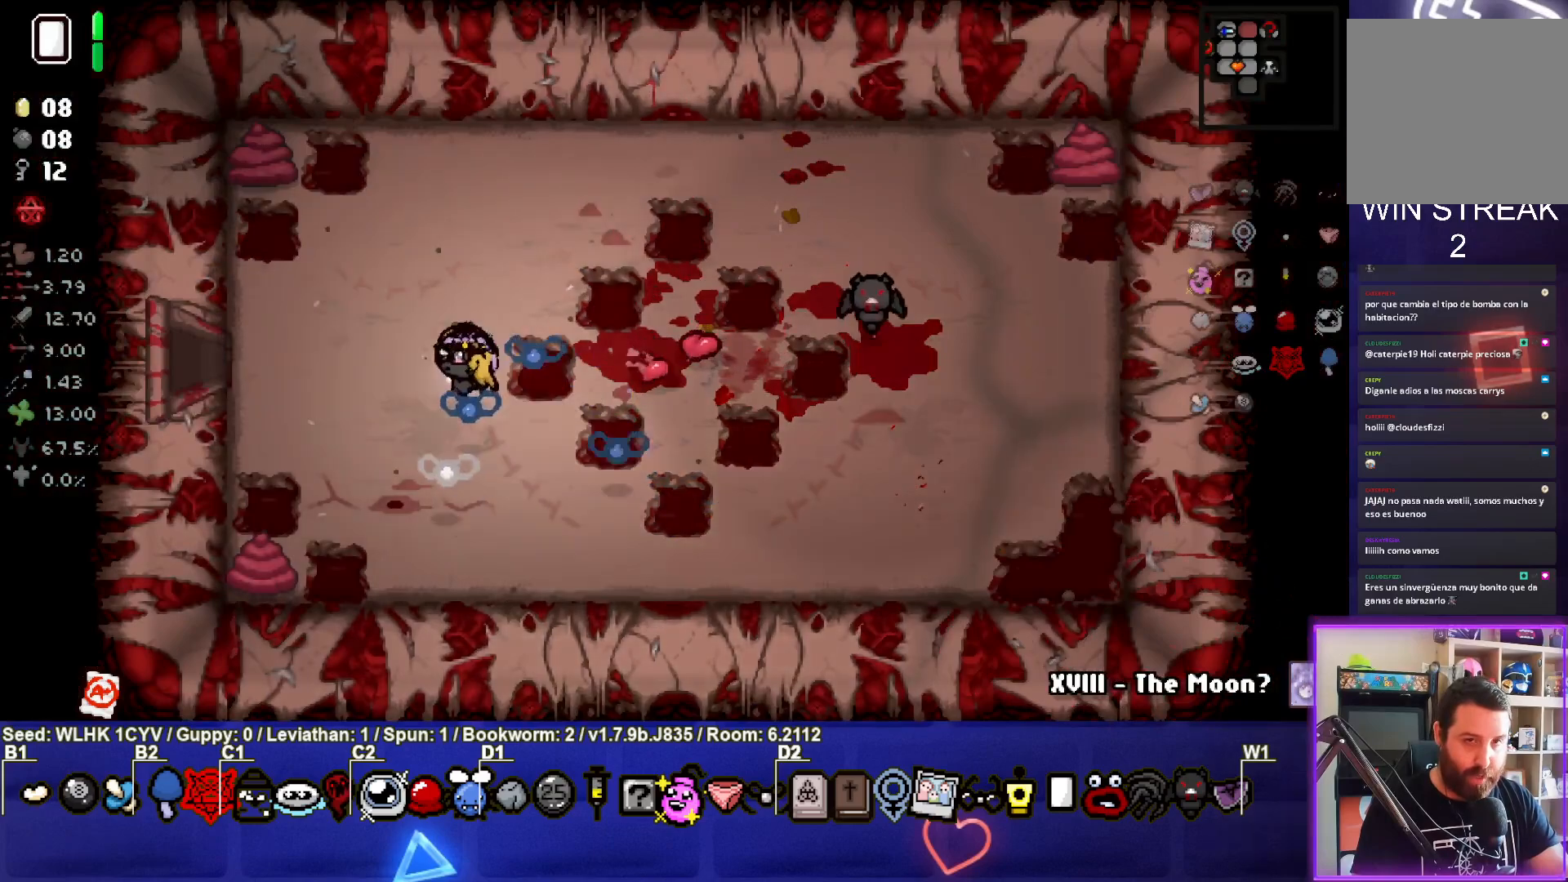
{"buttons": [], "left_stick": "left", "events": []}
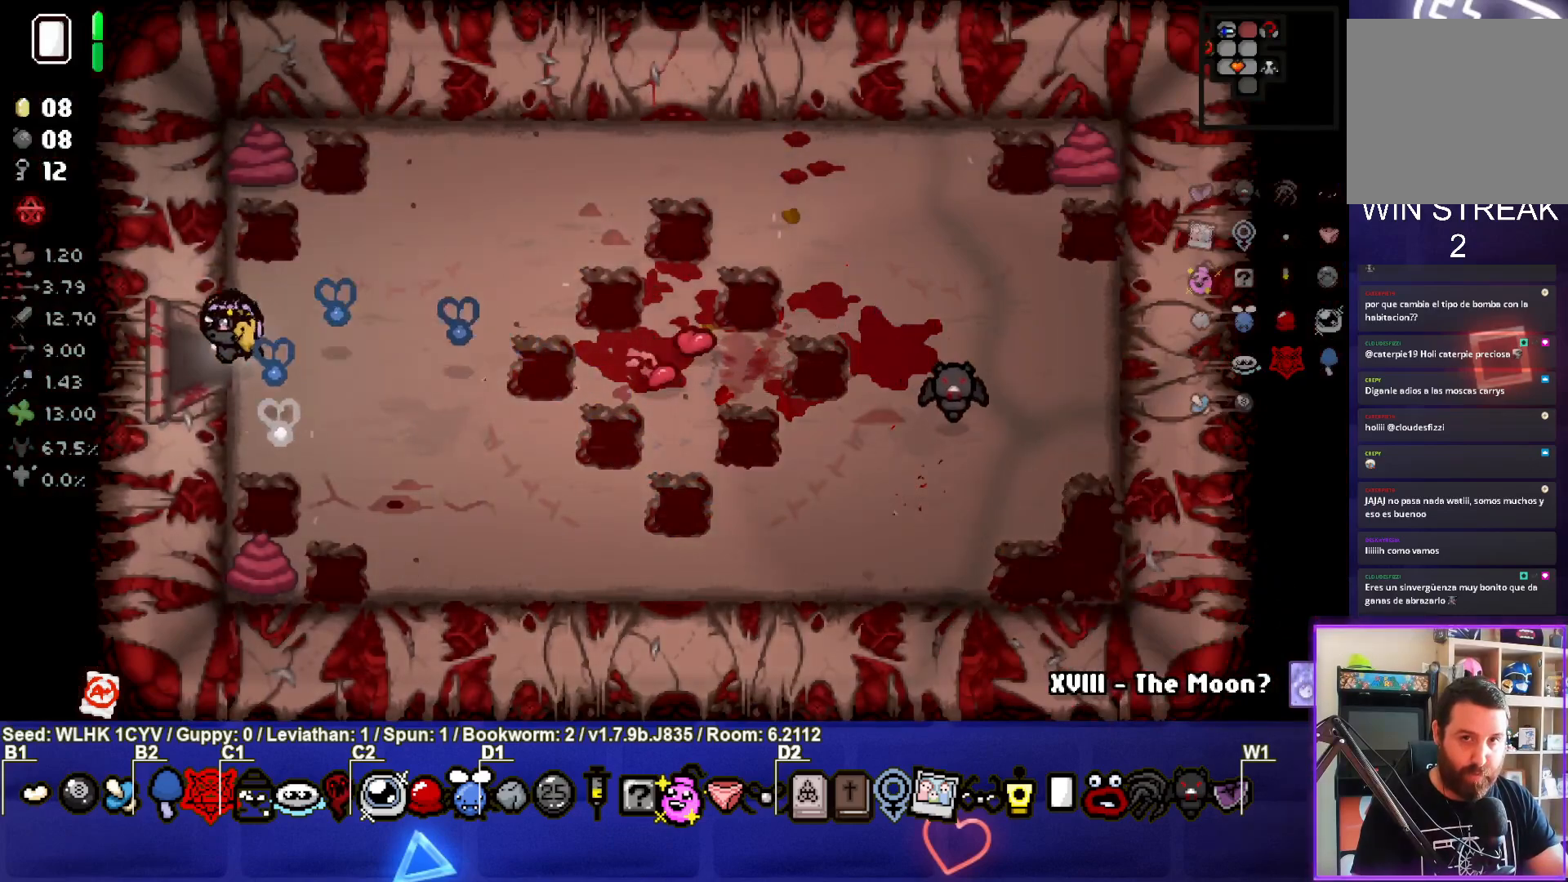
{"buttons": [], "left_stick": "left", "events": [[267, "left_stick", "center"], [467, "left_stick", "left"]]}
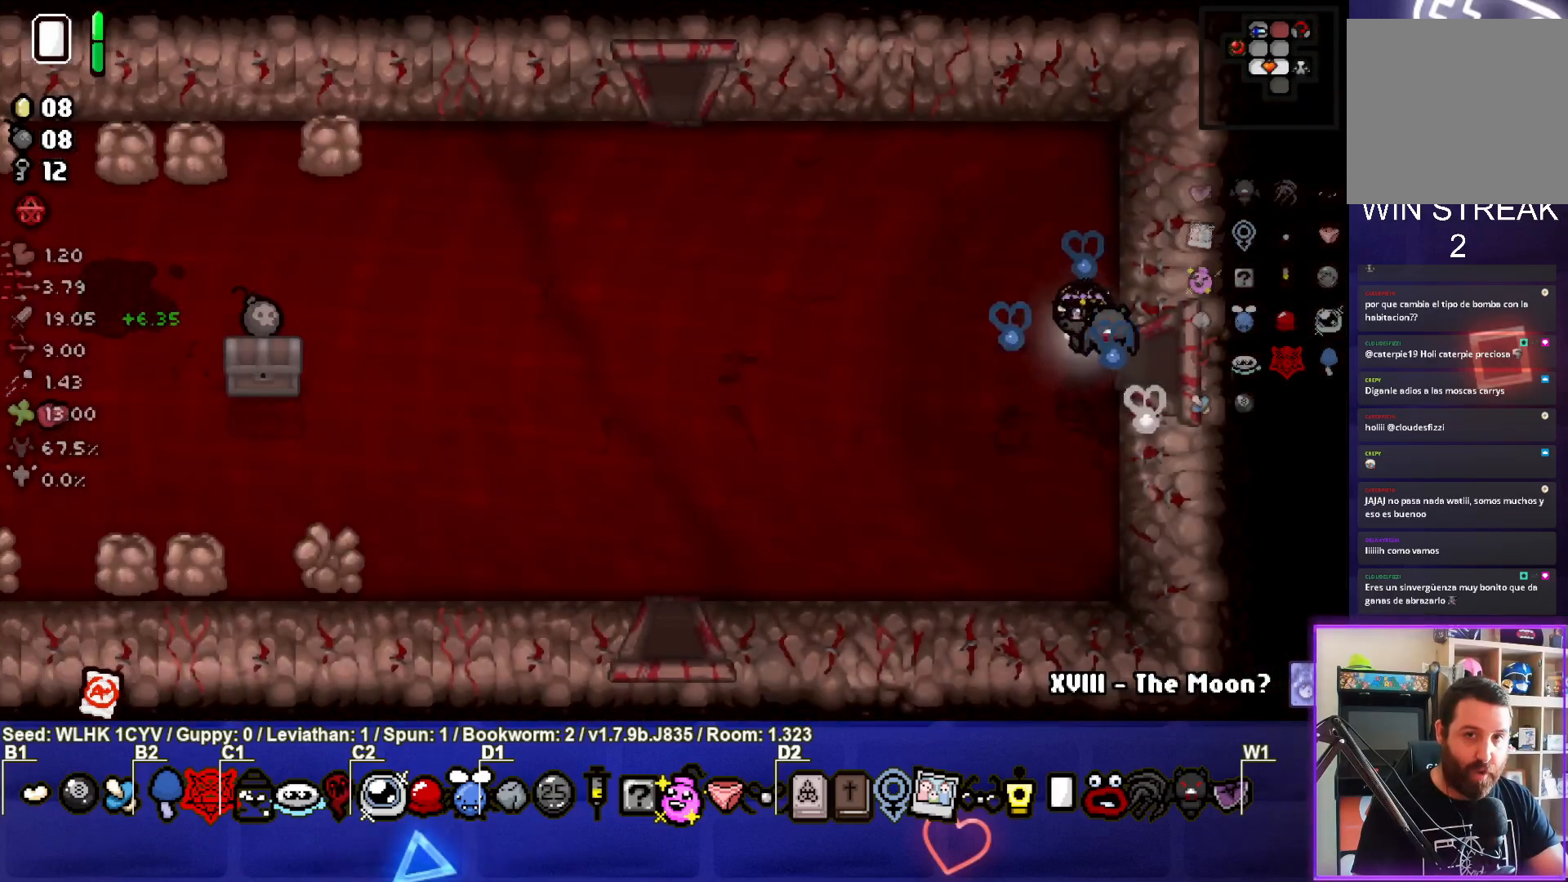
{"buttons": [], "left_stick": "left", "events": []}
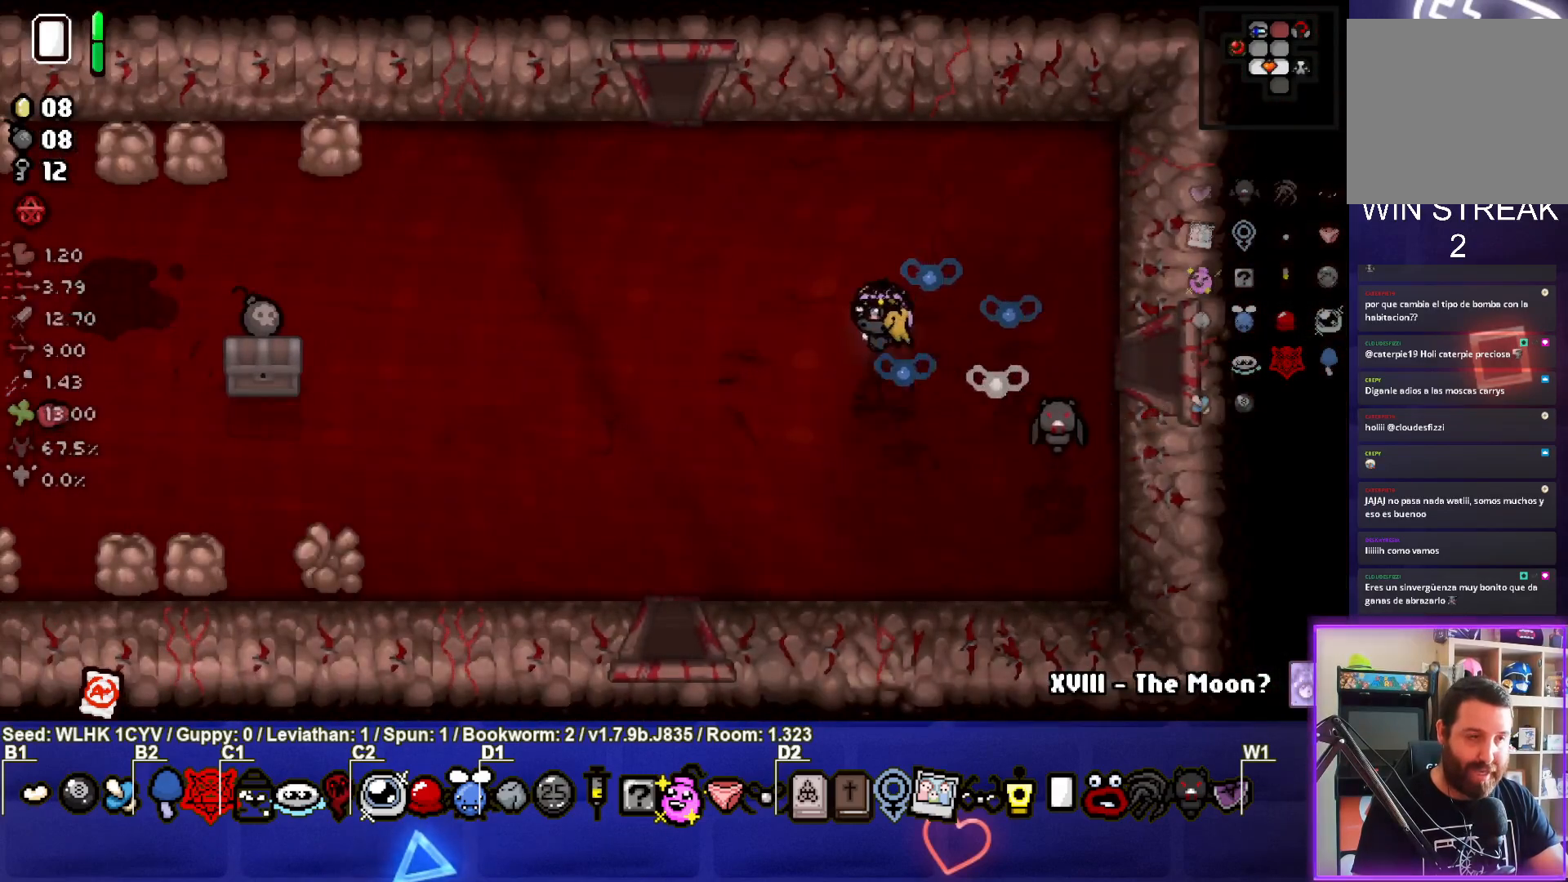
{"buttons": [], "left_stick": "left", "events": []}
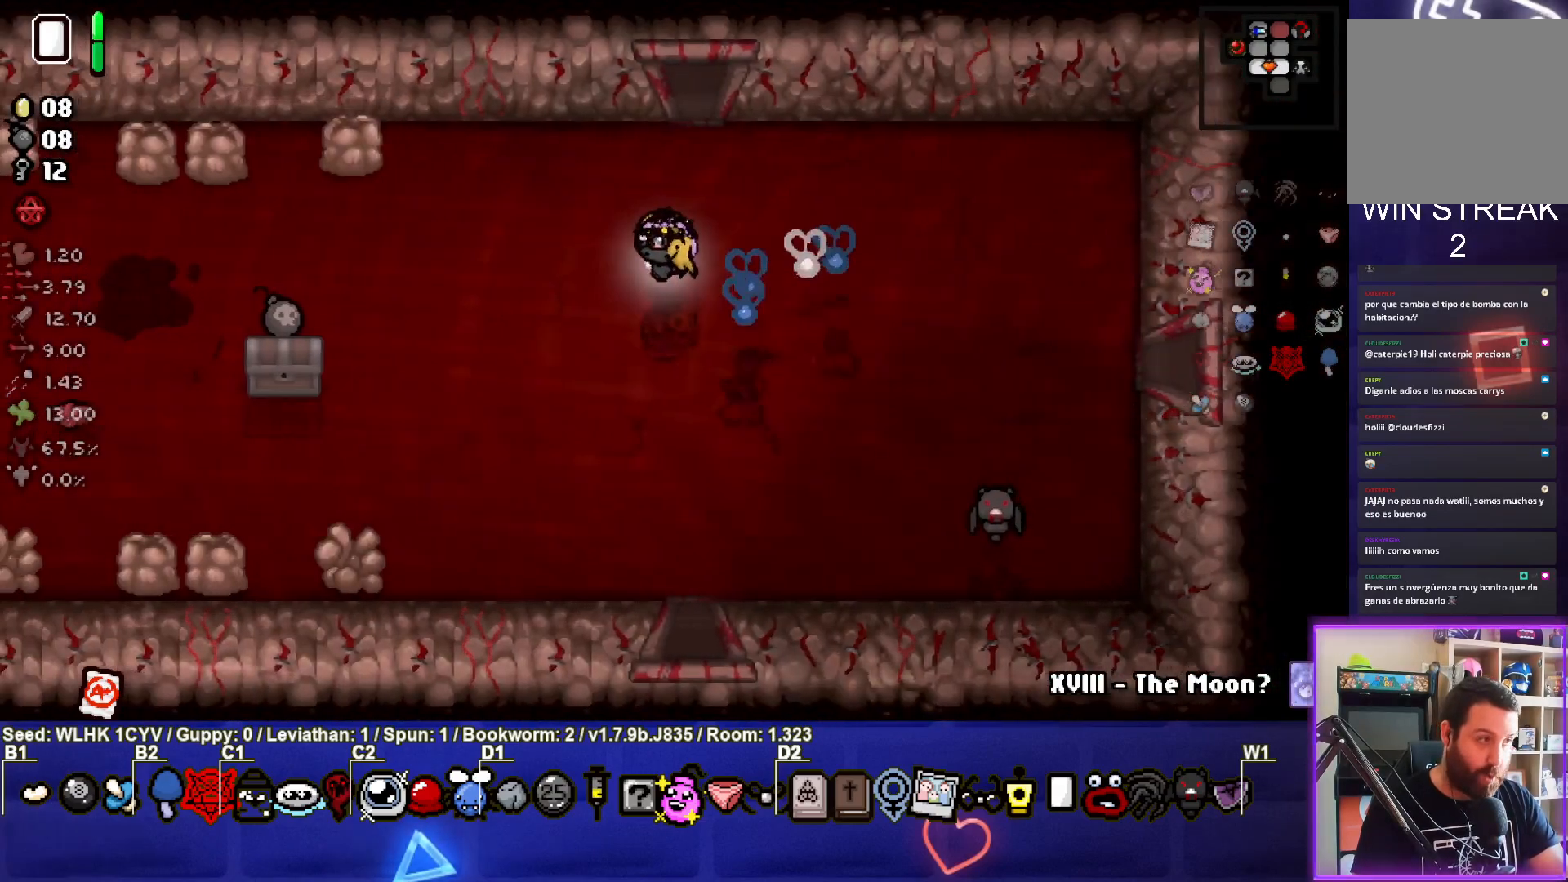
{"buttons": [], "left_stick": "left", "events": []}
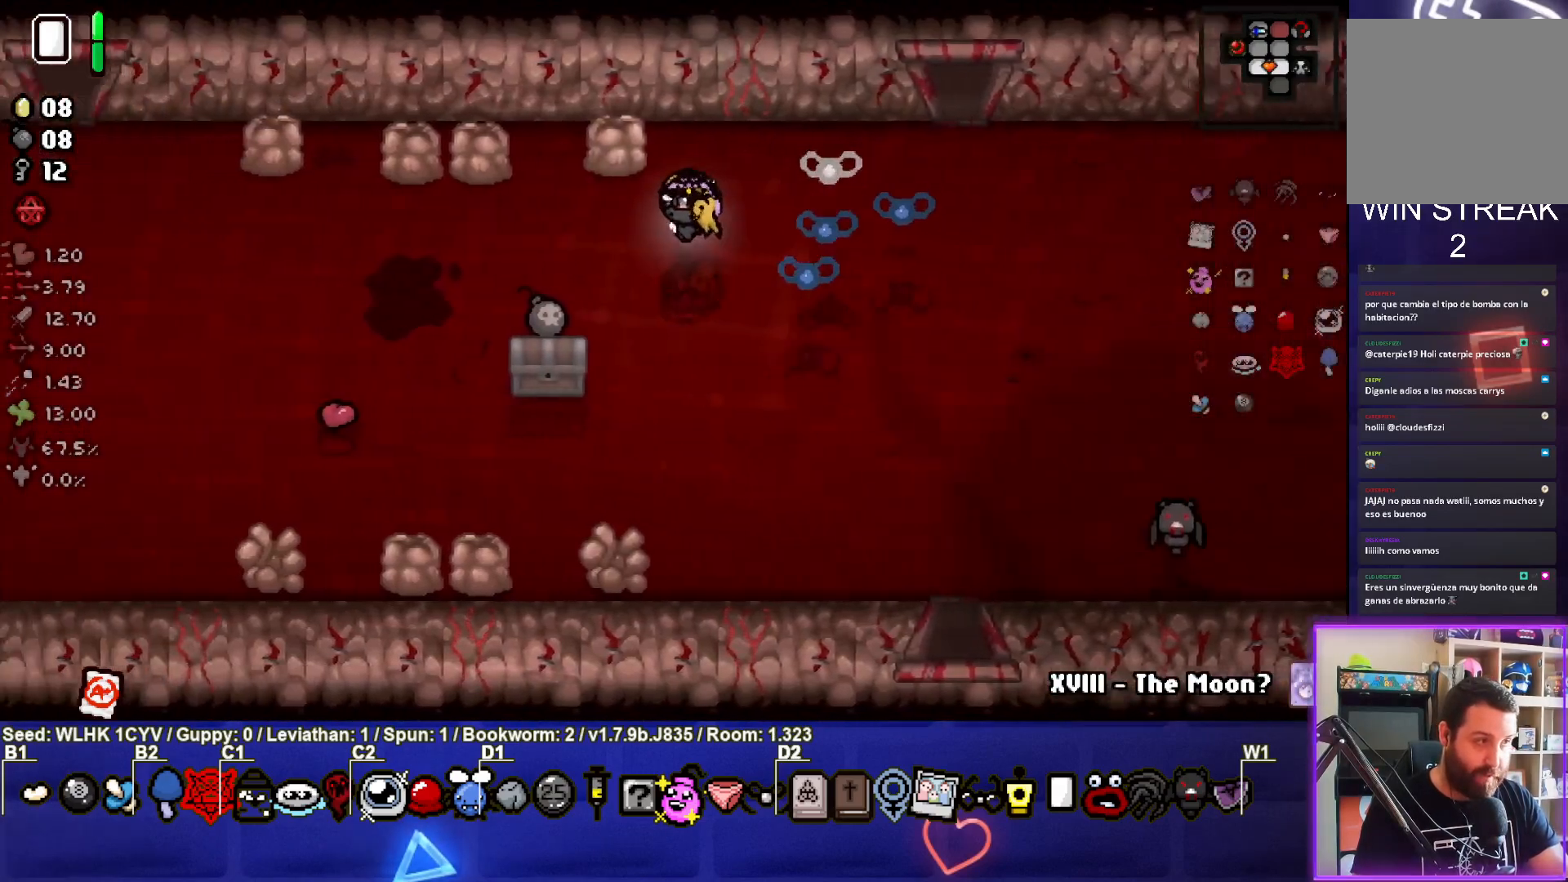
{"buttons": [], "left_stick": "left", "events": []}
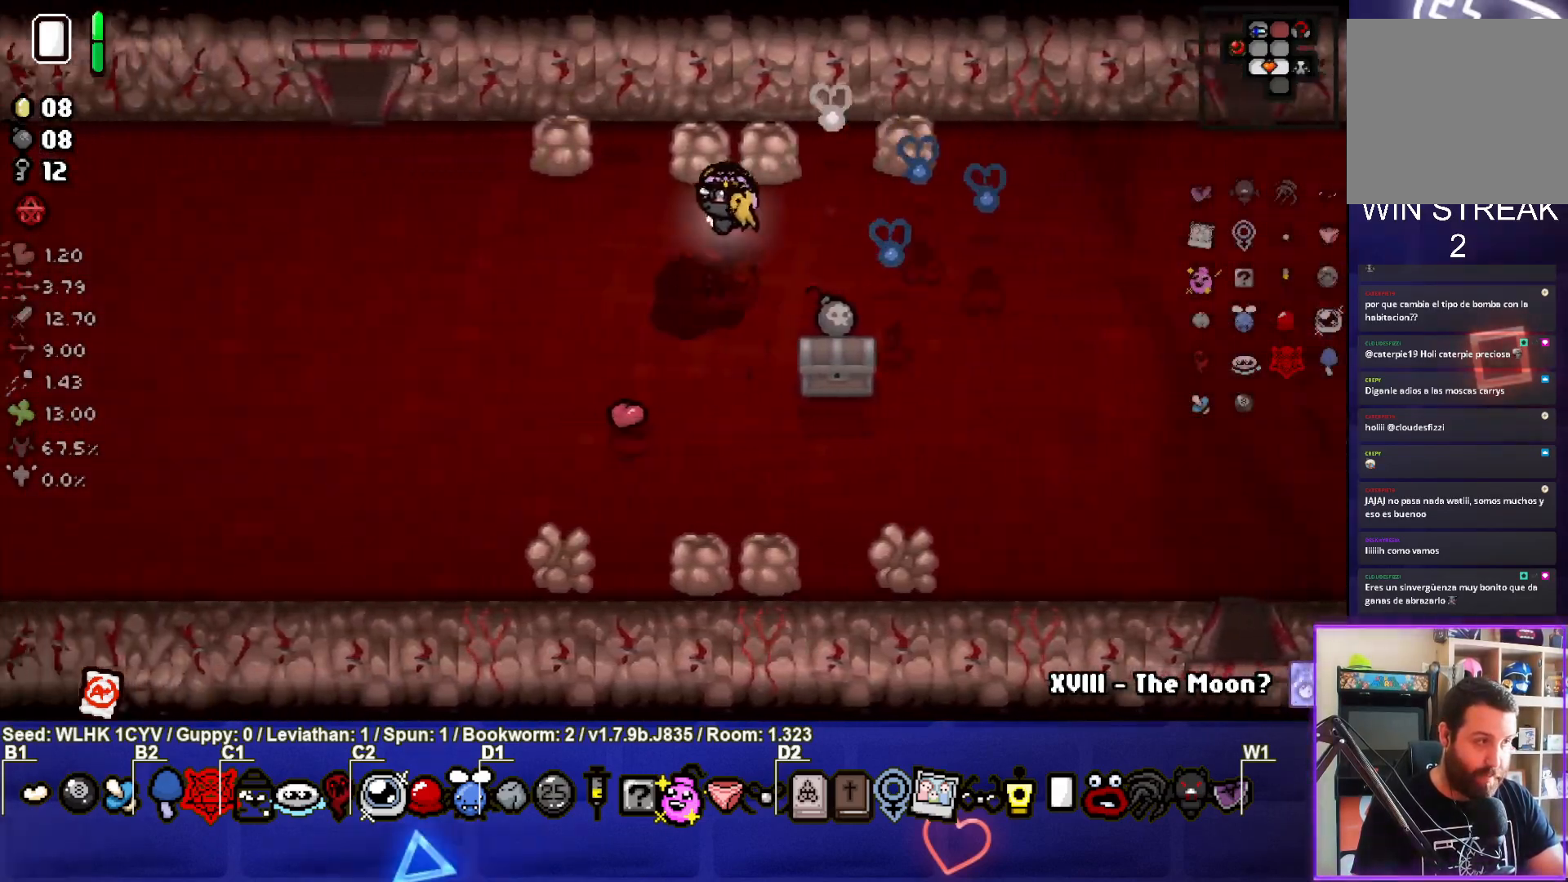
{"buttons": [], "left_stick": "left", "events": []}
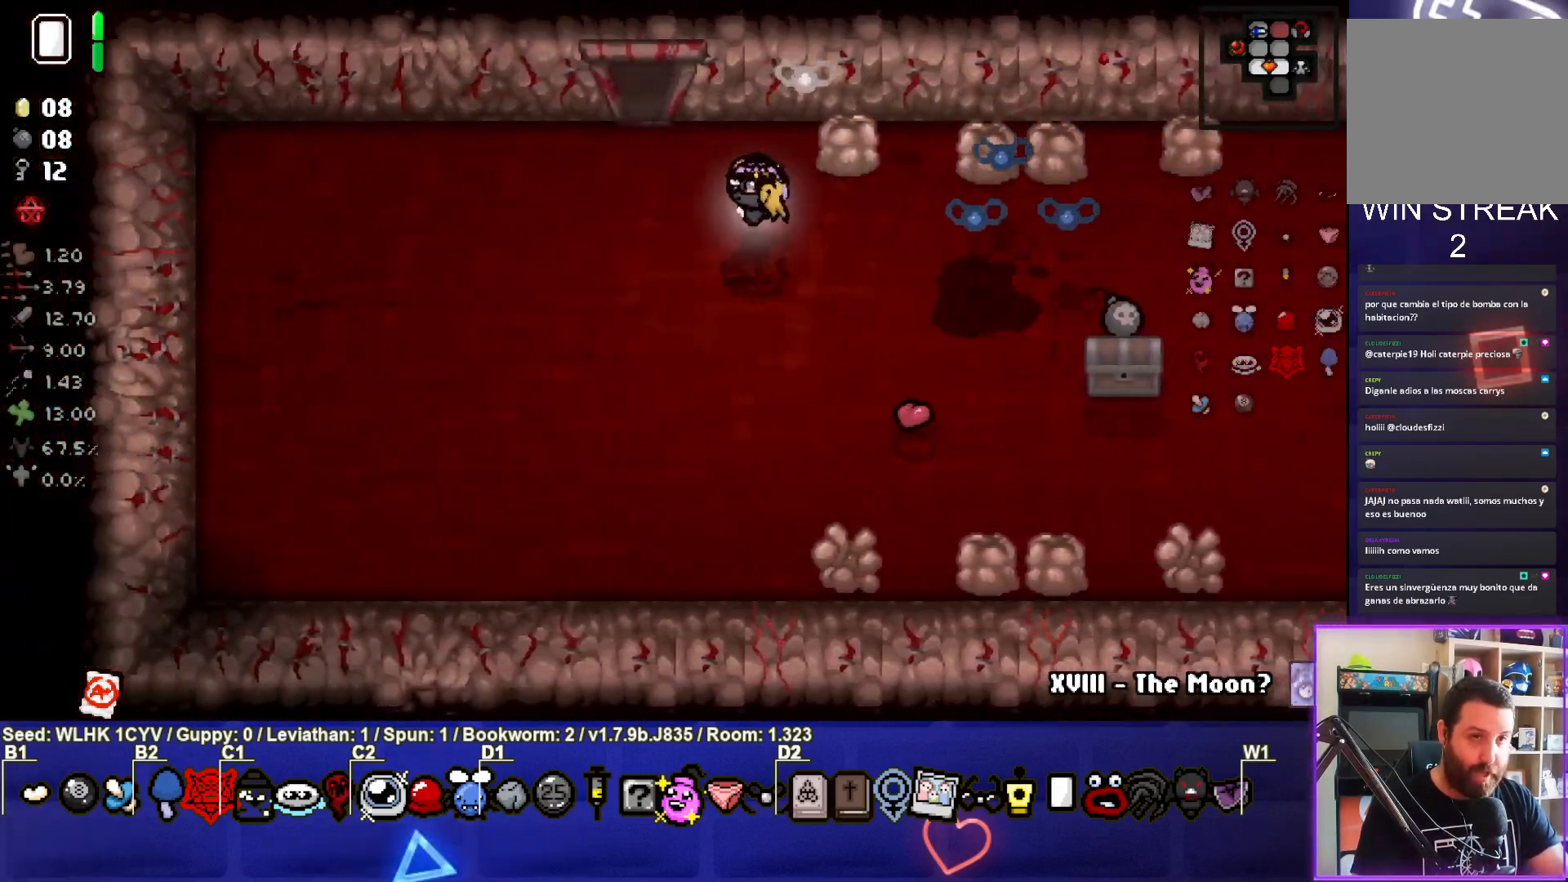
{"buttons": [], "left_stick": "up-left", "events": [[67, "left_stick", "up-left"]]}
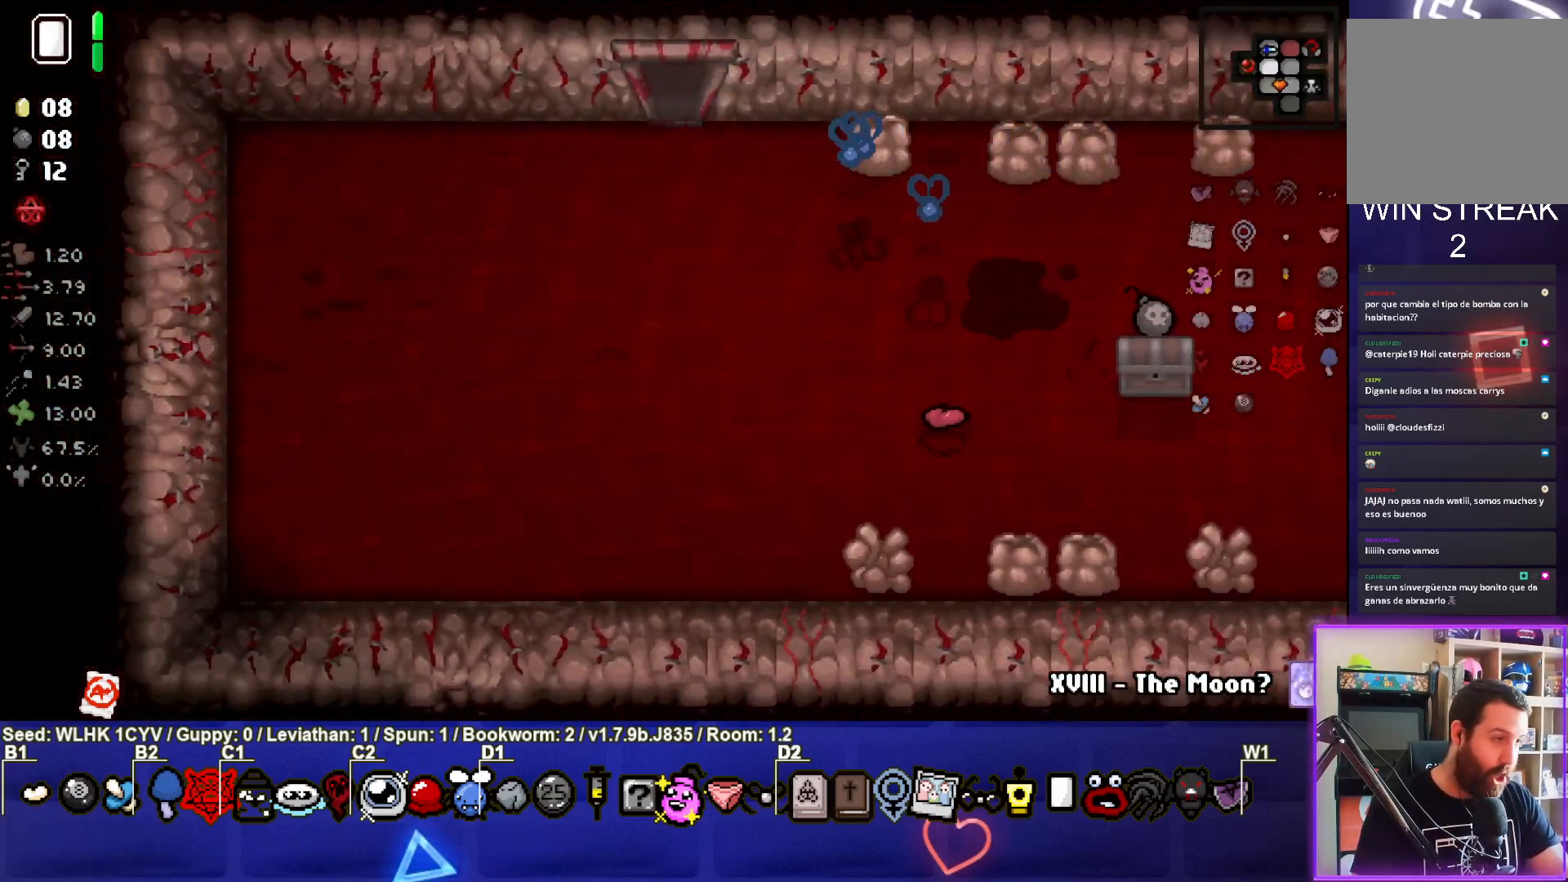
{"buttons": [], "left_stick": "center"}